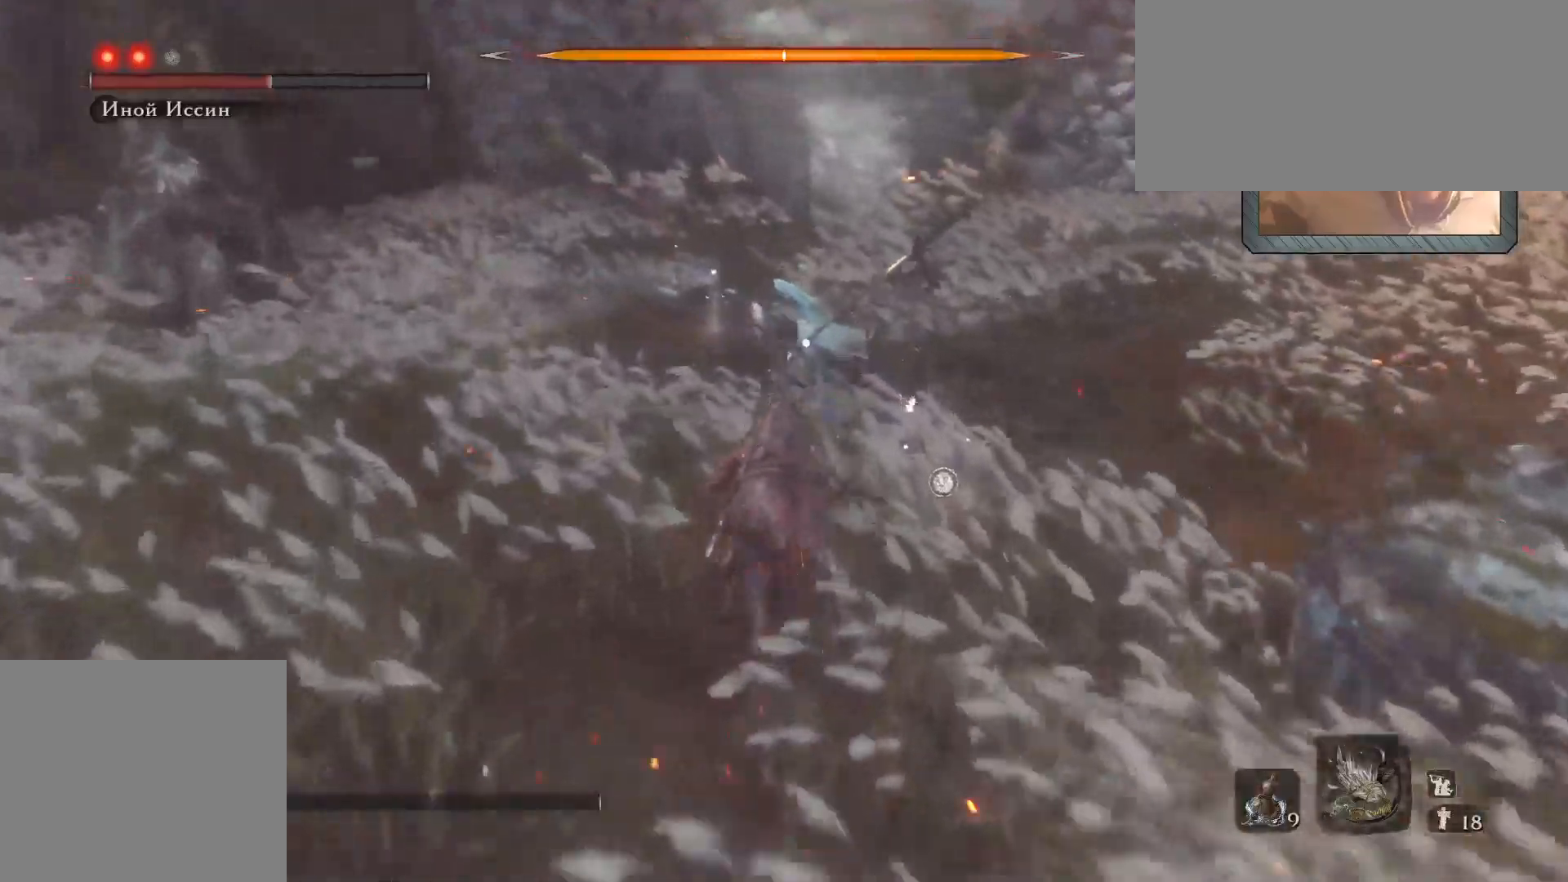
Gameplay with keyboard and mouse; each line is a JSON object with the keys and mouse buttons held at the frame after it. "events" lists presses ("down") and releases ("up") of "1", "2", "3", "4", "5", "a", "alt", "b", "c", "ctrl", "d", "e", "f", "g", "r", "s", "shift", "space", "t", "tab", "v", "w", "x", "z", "mouse_left", "mouse_wheel" and "mouse_right" between this image and that frame as [ms after this image, input, new state], when the widget could be followed in between. "mouse_left", "mouse_wheel", "mouse_right" = the "left", "wheel", "right" buttons of the "mouse" list. No other keys are recorded. "wheel" means that the mouse wheel is clicked or scrolled. Mouse movement is not recorded. Not read: q.
{"keys": [], "mouse": [], "events": [[217, "space", "up"], [283, "w", "up"]]}
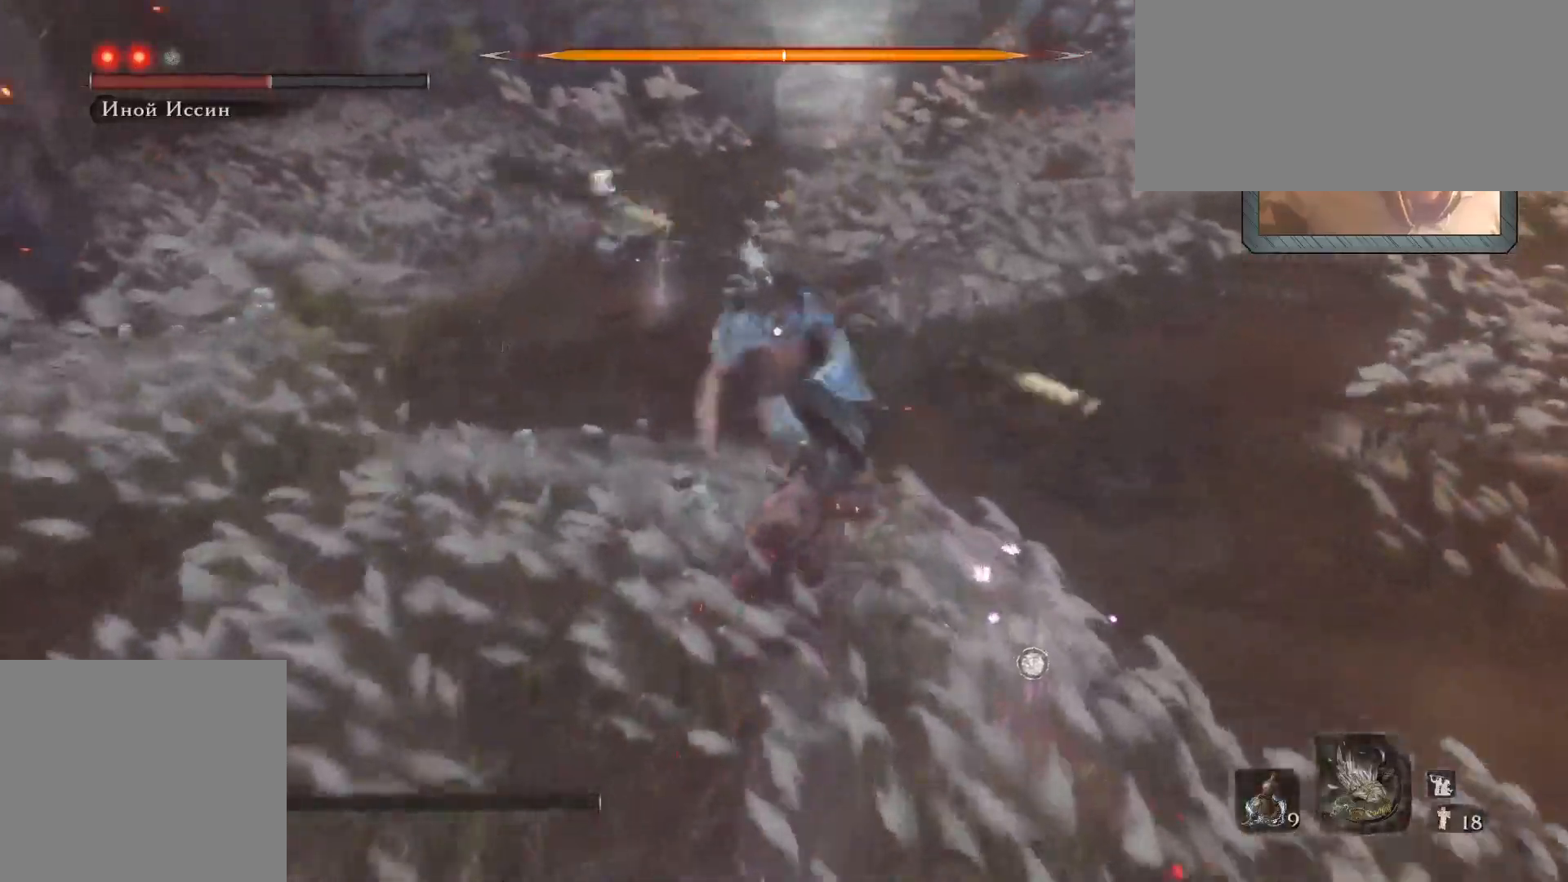
{"keys": [], "mouse": [], "events": []}
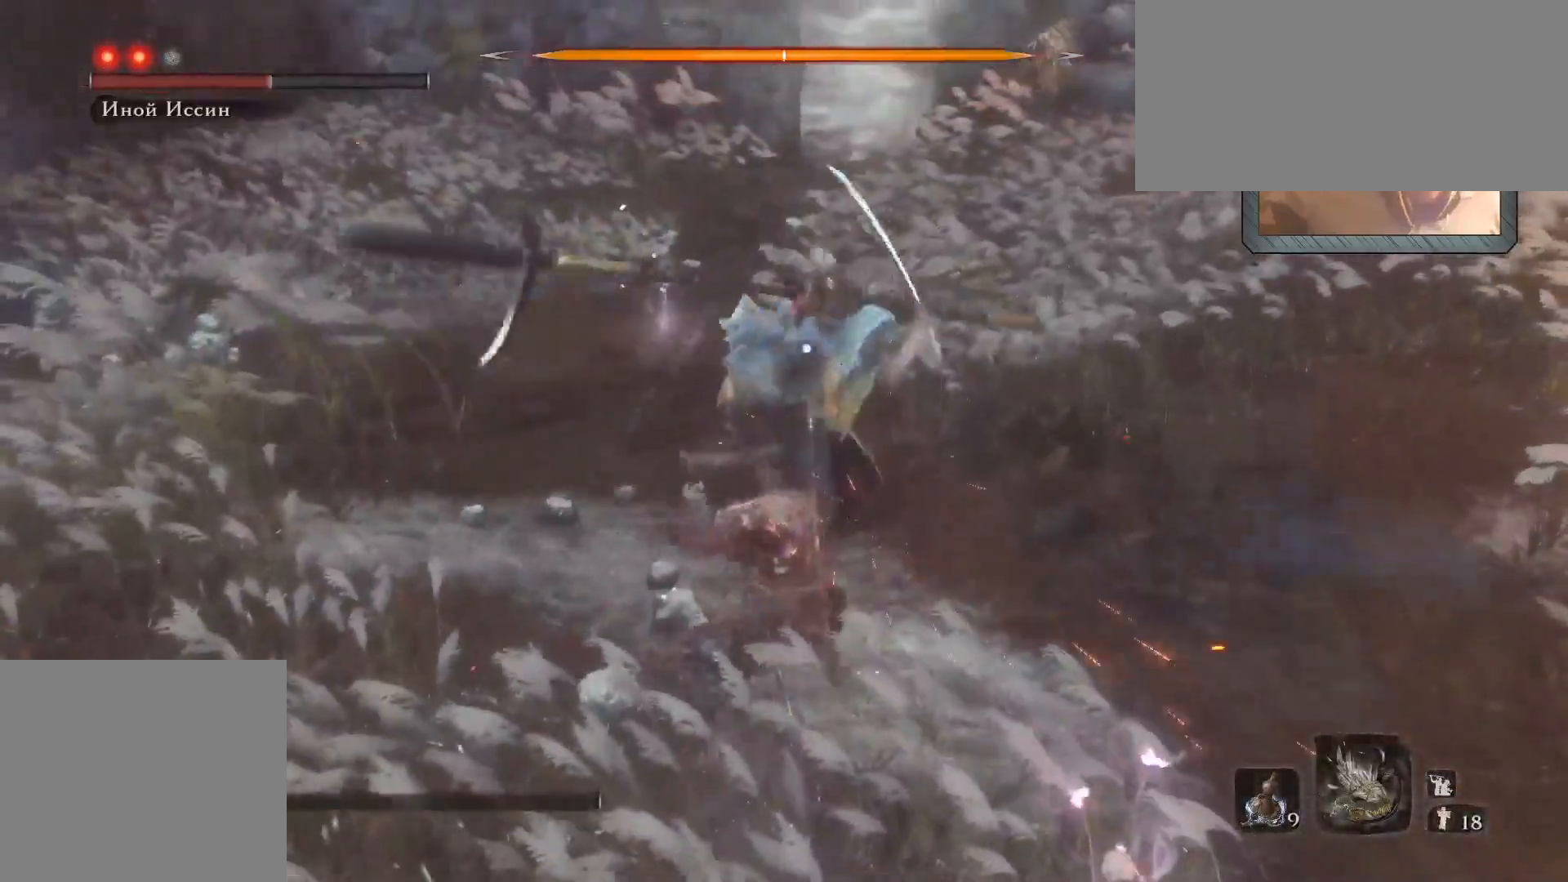
{"keys": [], "mouse": [], "events": []}
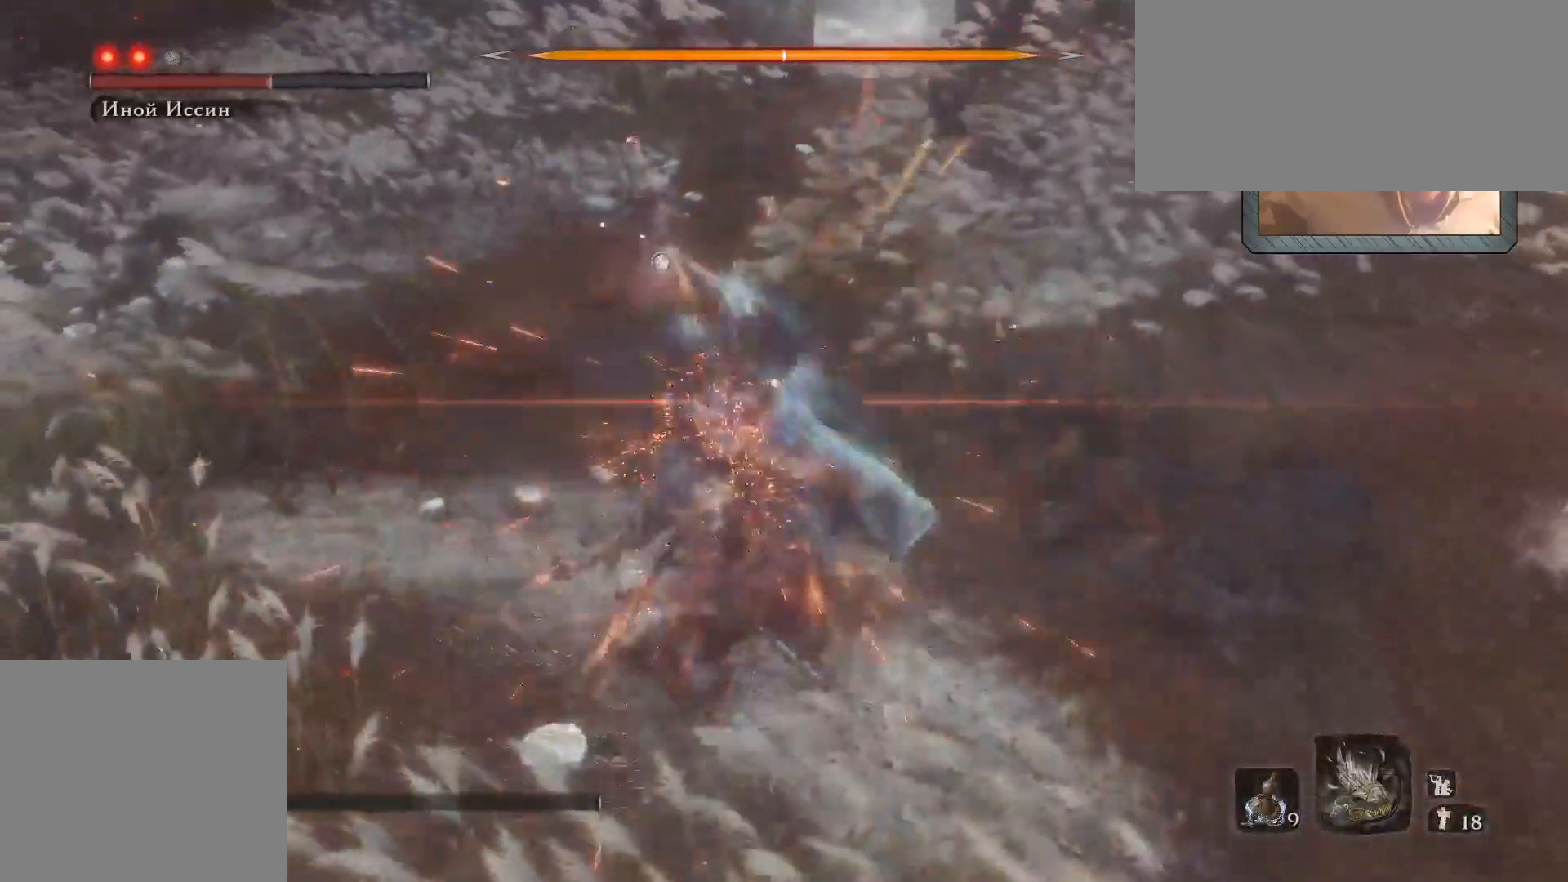
{"keys": [], "mouse": [], "events": []}
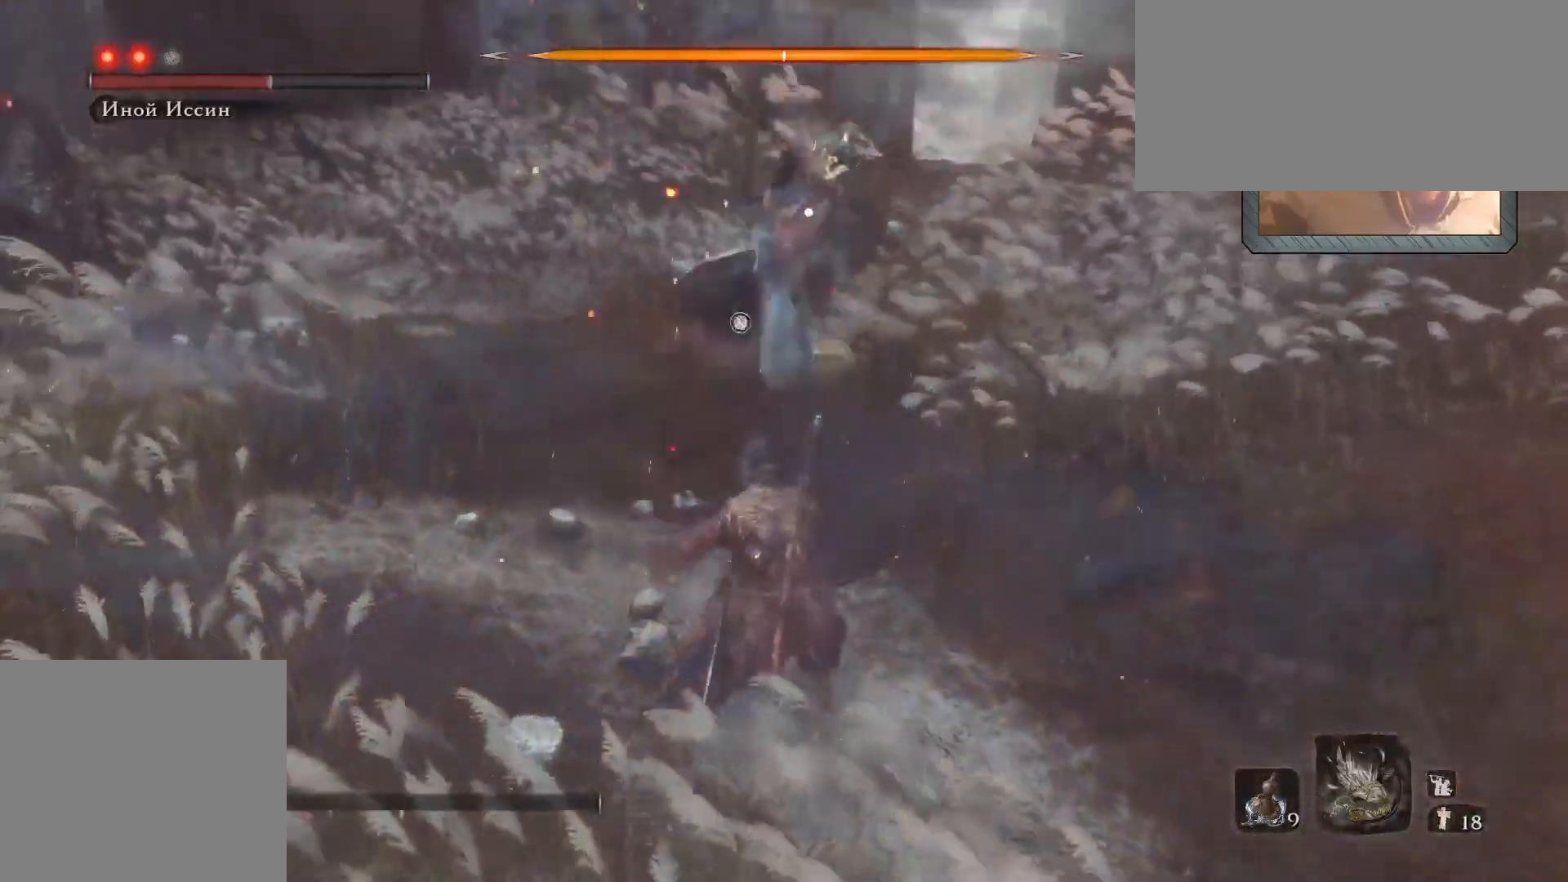
{"keys": [], "mouse": [], "events": [[233, "w", "down"], [267, "space", "down"], [417, "space", "up"], [483, "w", "up"]]}
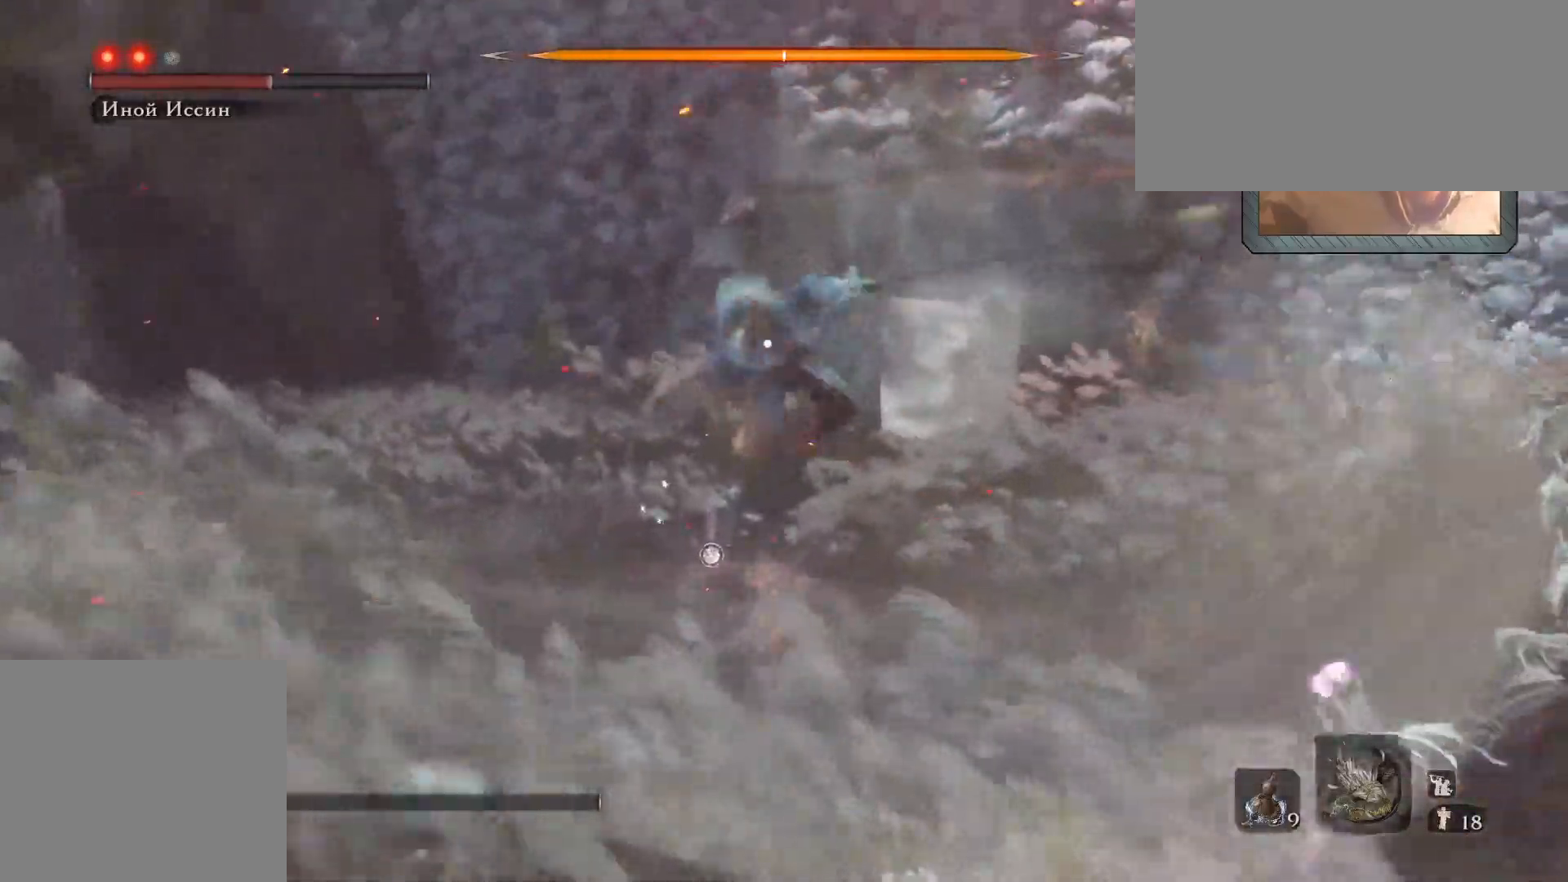
{"keys": [], "mouse": [], "events": []}
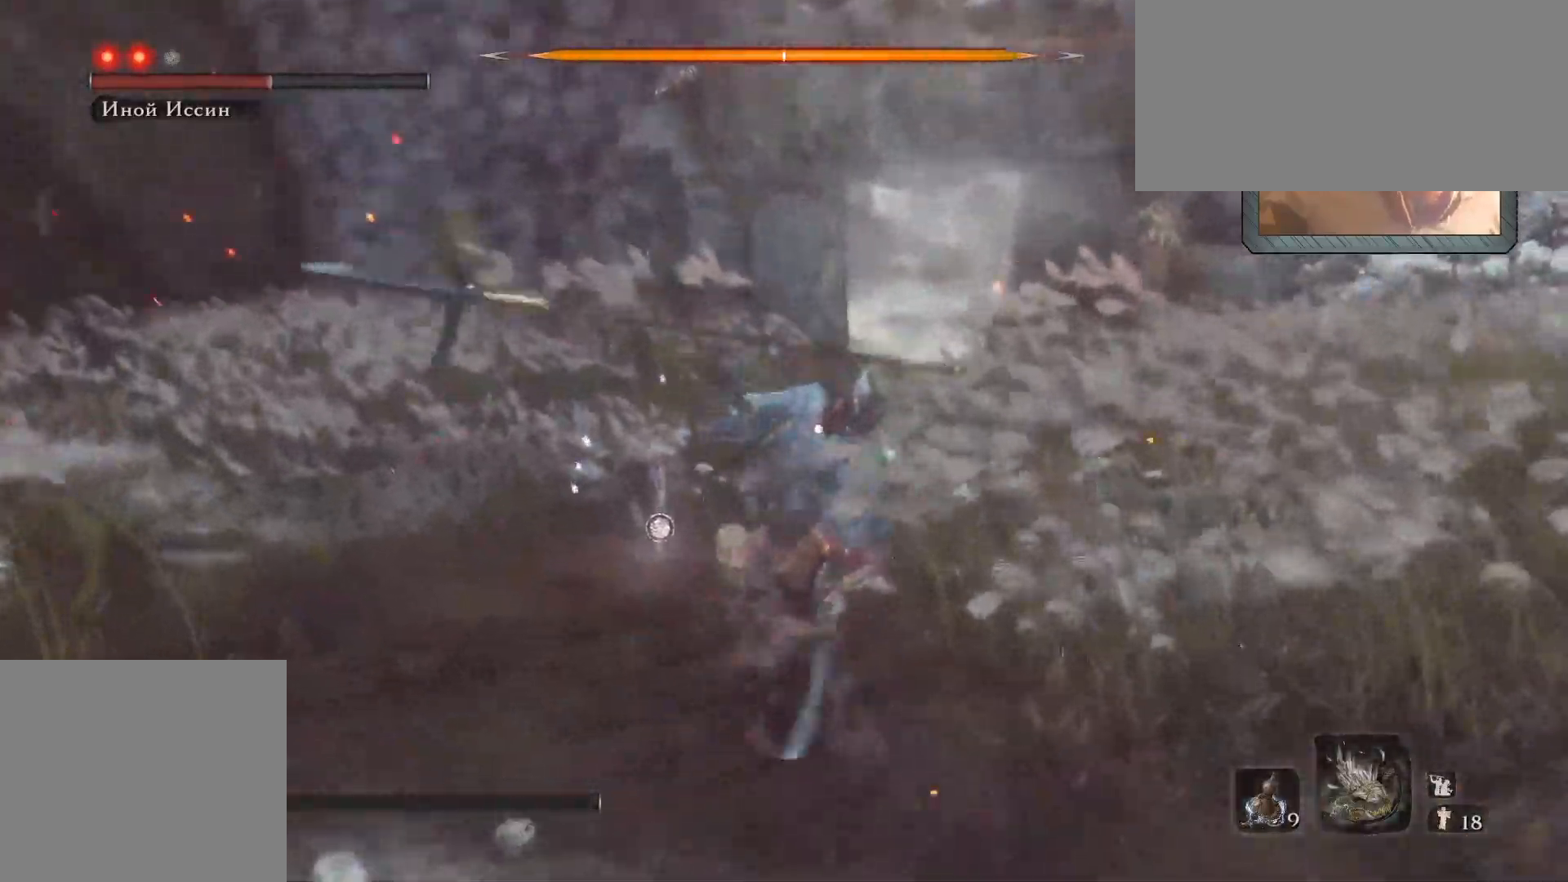
{"keys": [], "mouse": [], "events": []}
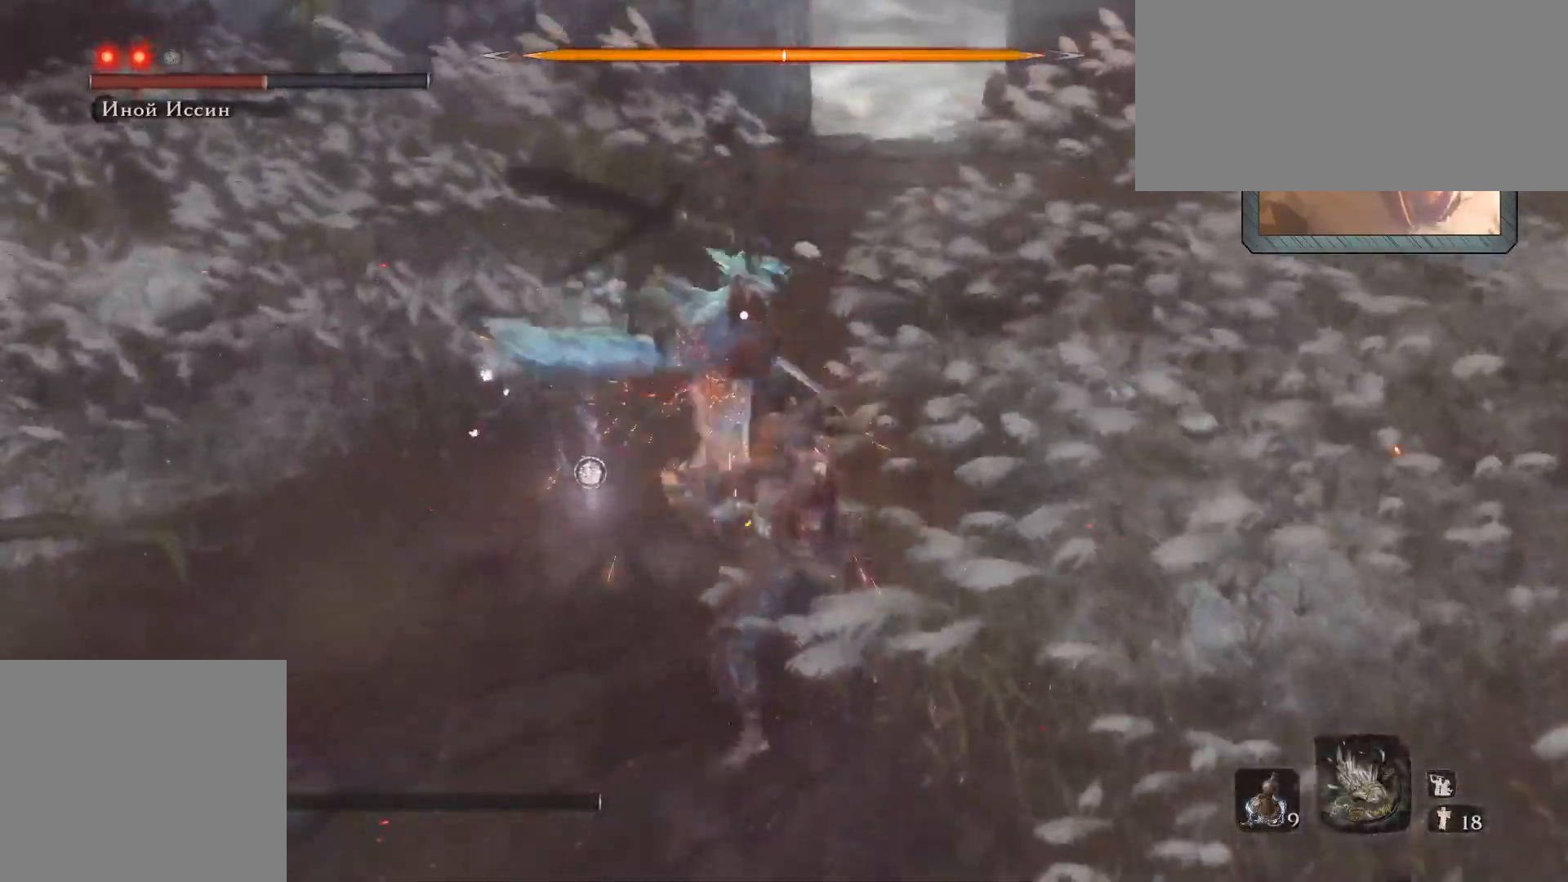
{"keys": [], "mouse": [], "events": []}
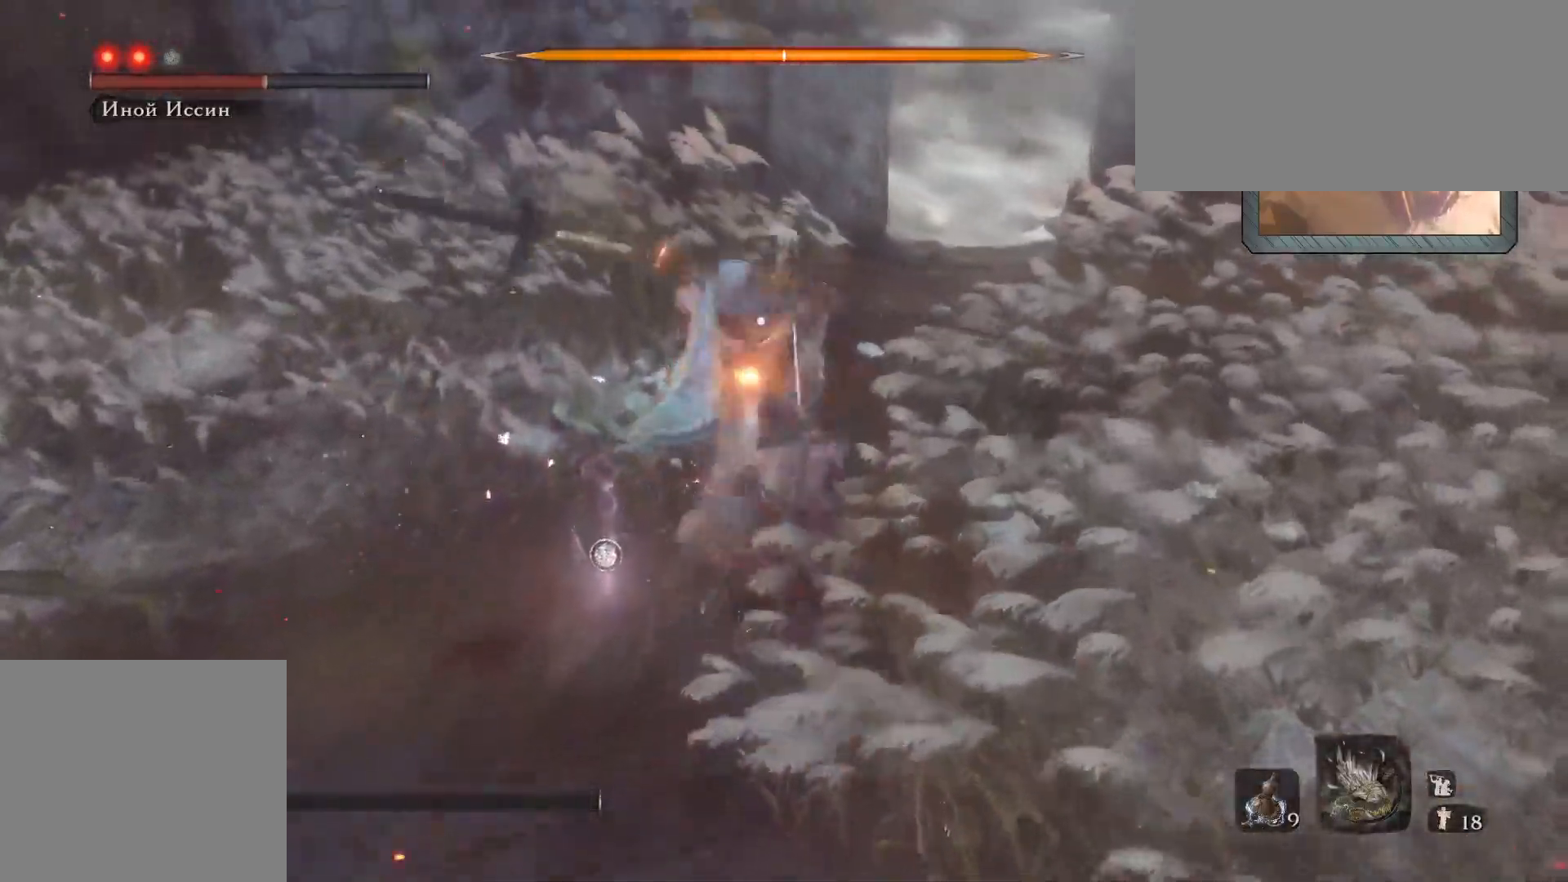
{"keys": [], "mouse": [], "events": []}
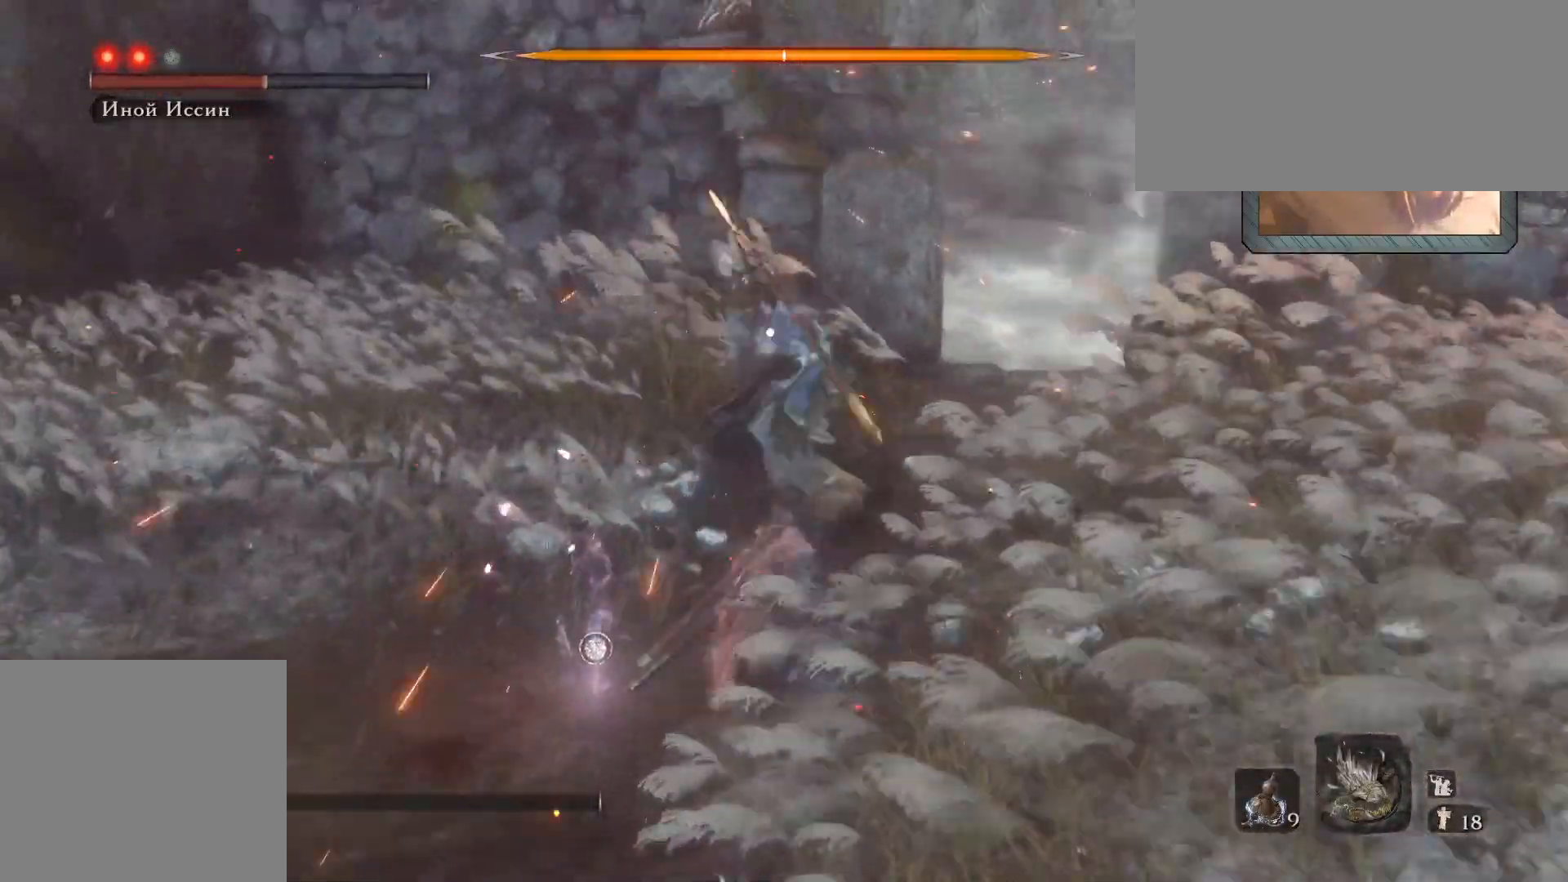
{"keys": ["w"], "mouse": [], "events": [[233, "w", "down"]]}
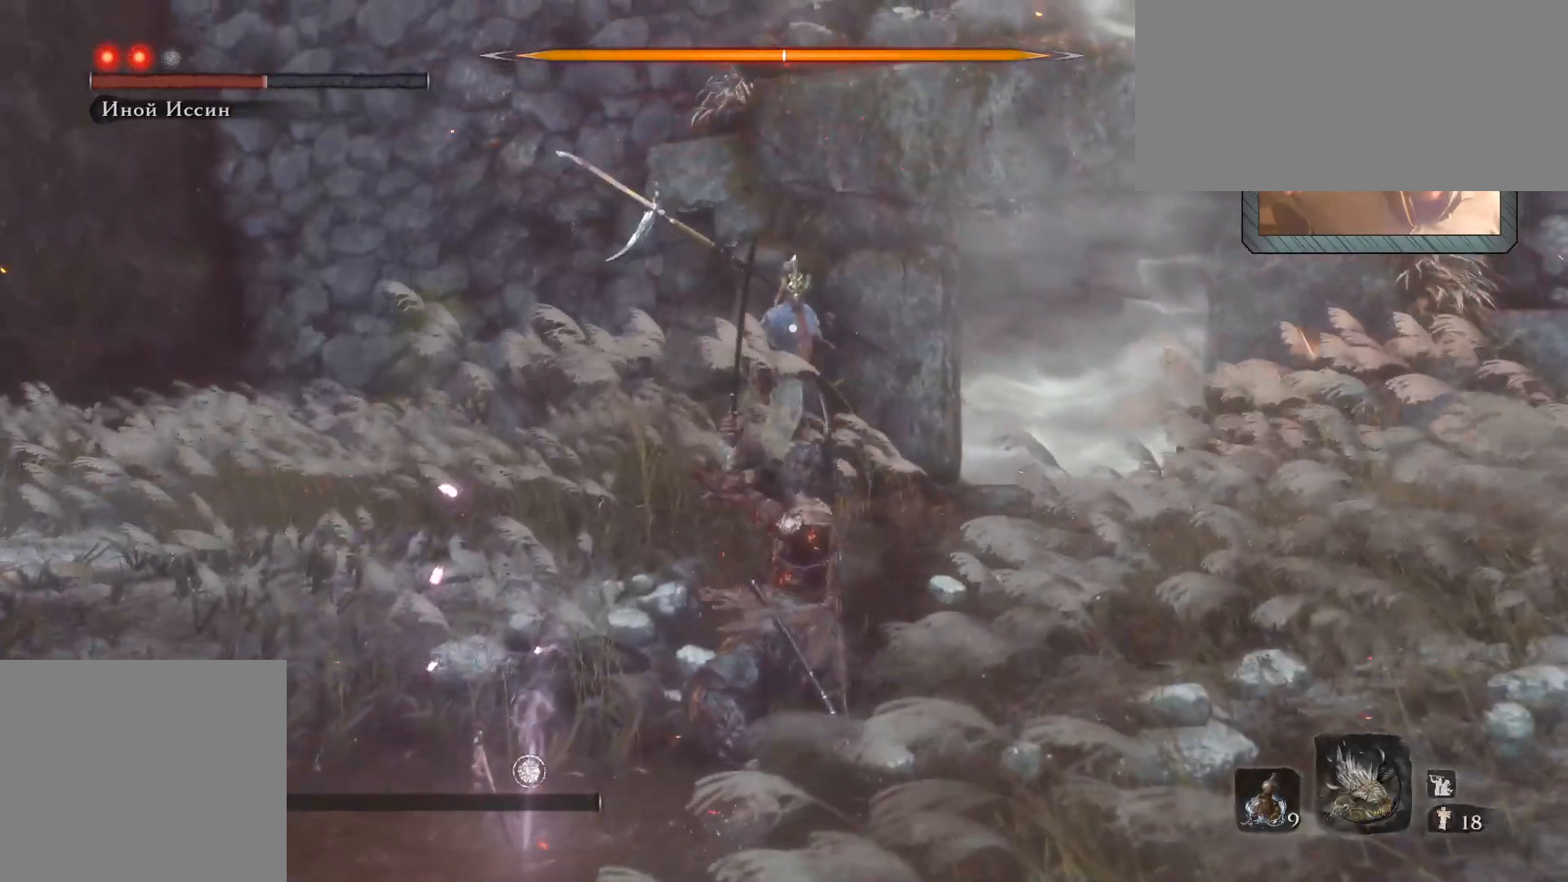
{"keys": ["w"], "mouse": [], "events": []}
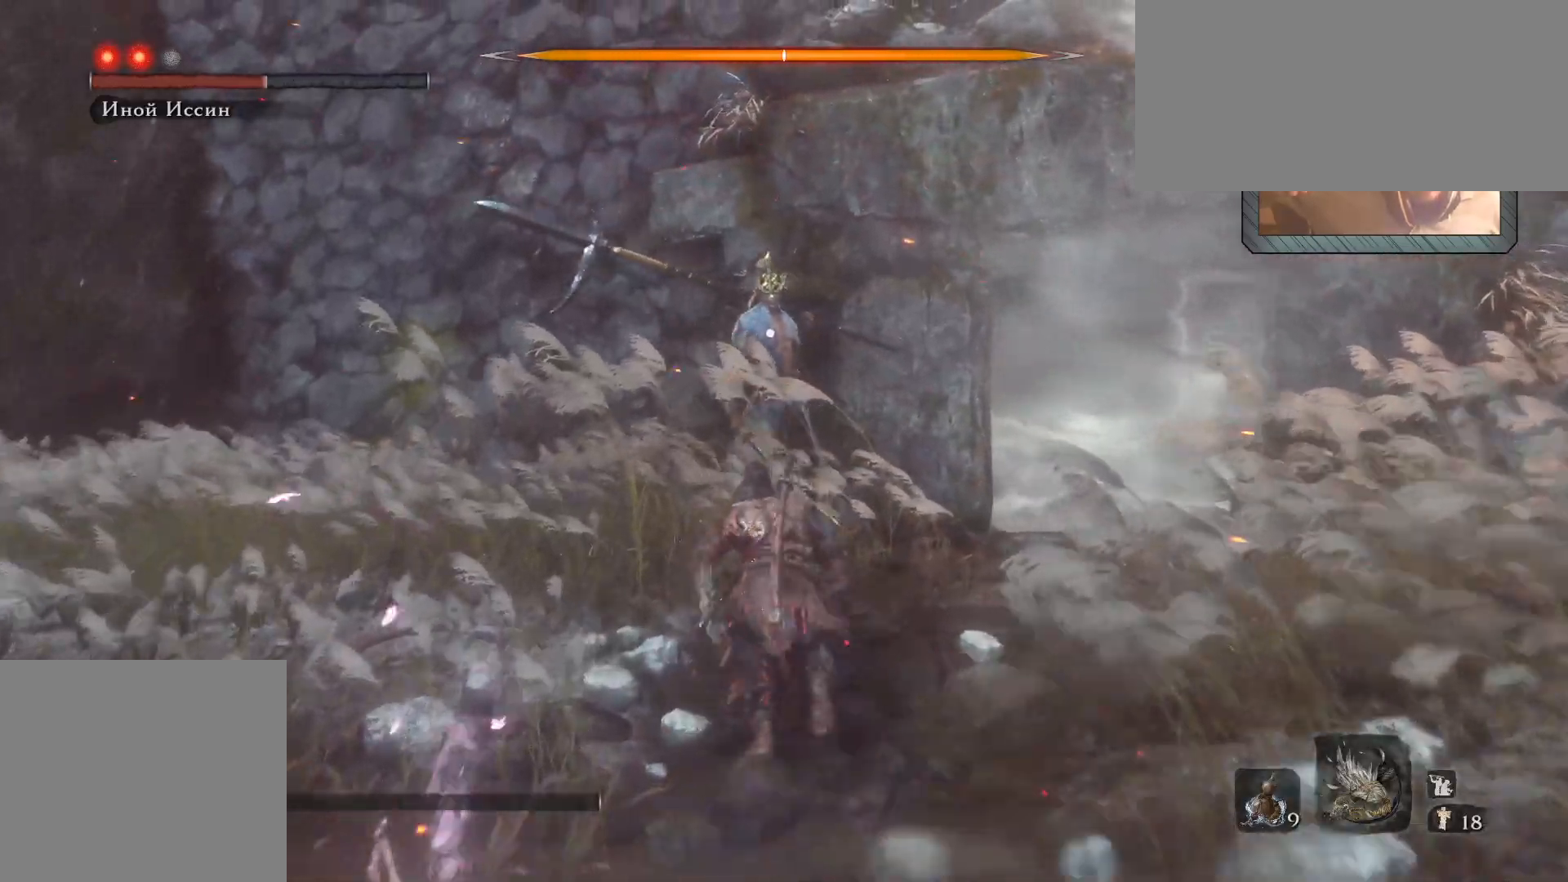
{"keys": [], "mouse": [], "events": [[450, "w", "up"]]}
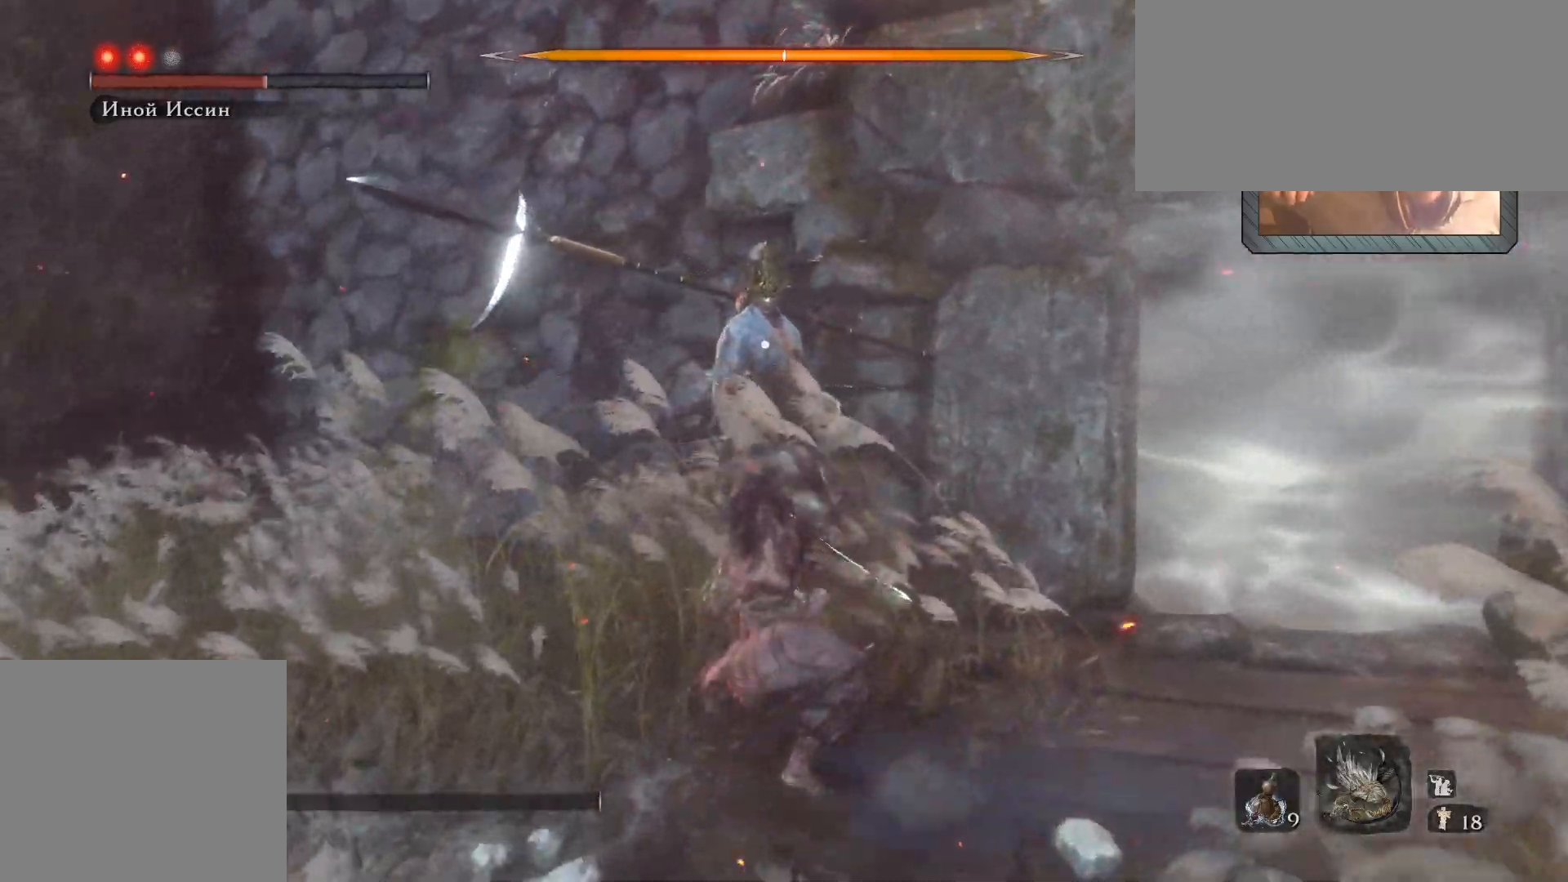
{"keys": [], "mouse": [], "events": []}
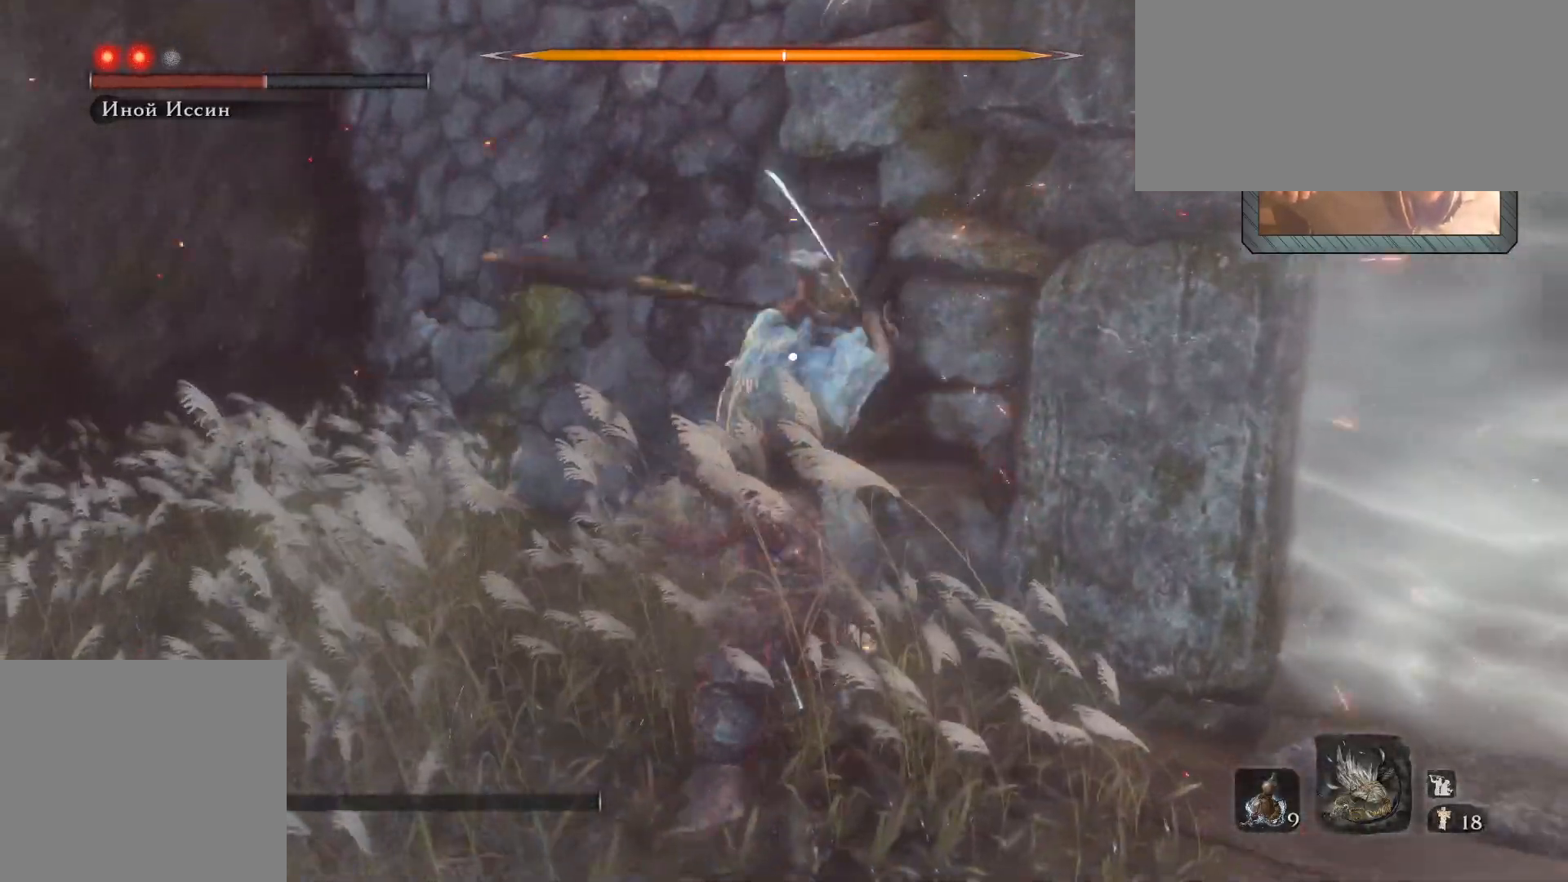
{"keys": [], "mouse": [], "events": []}
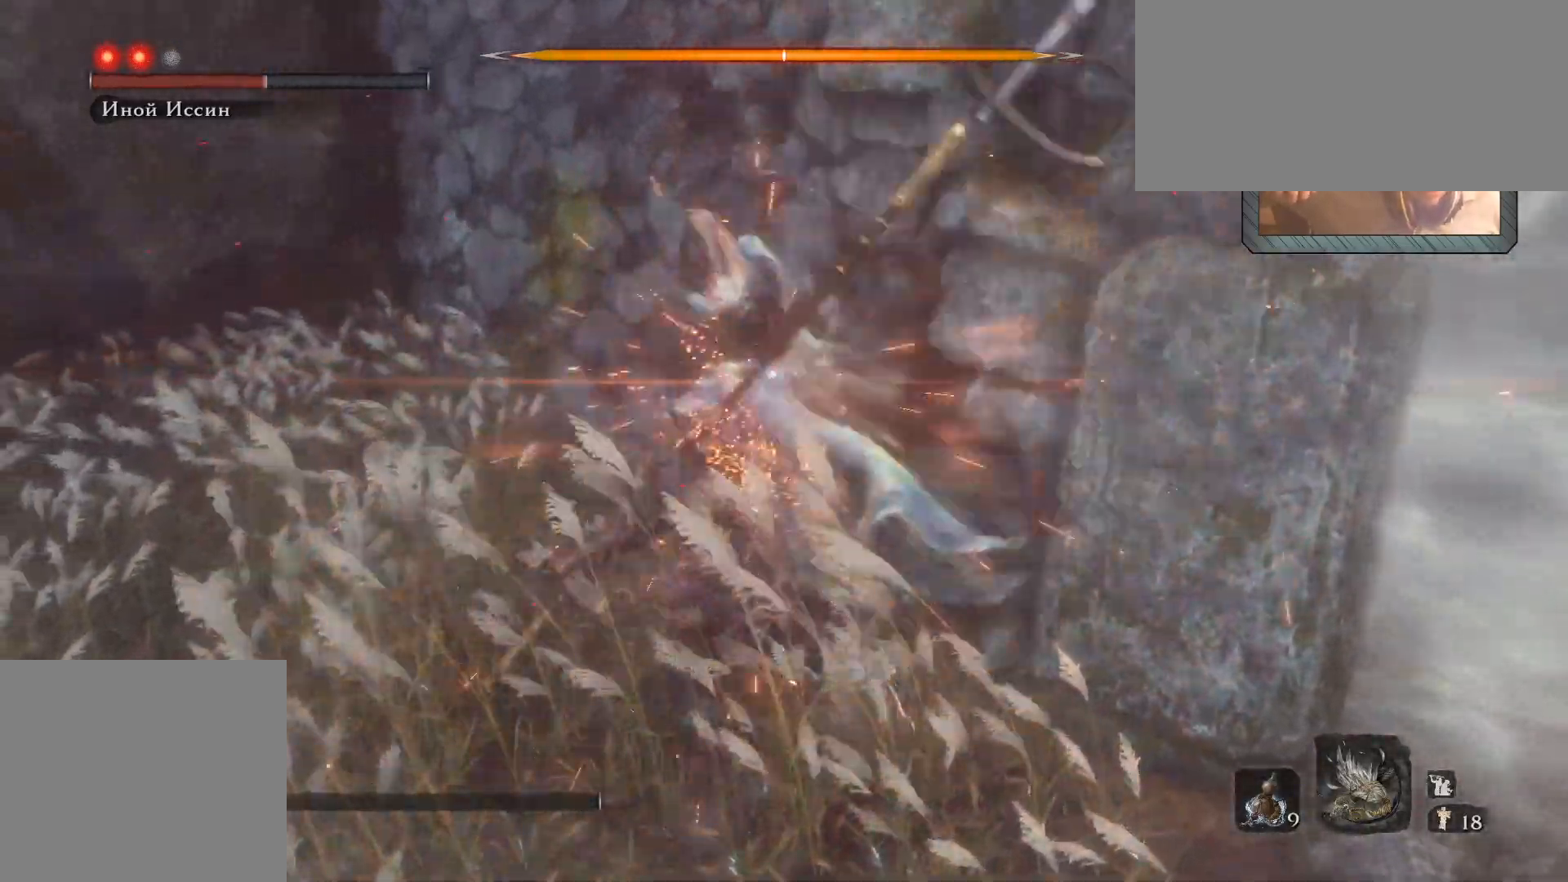
{"keys": ["w"], "mouse": [], "events": [[500, "w", "down"]]}
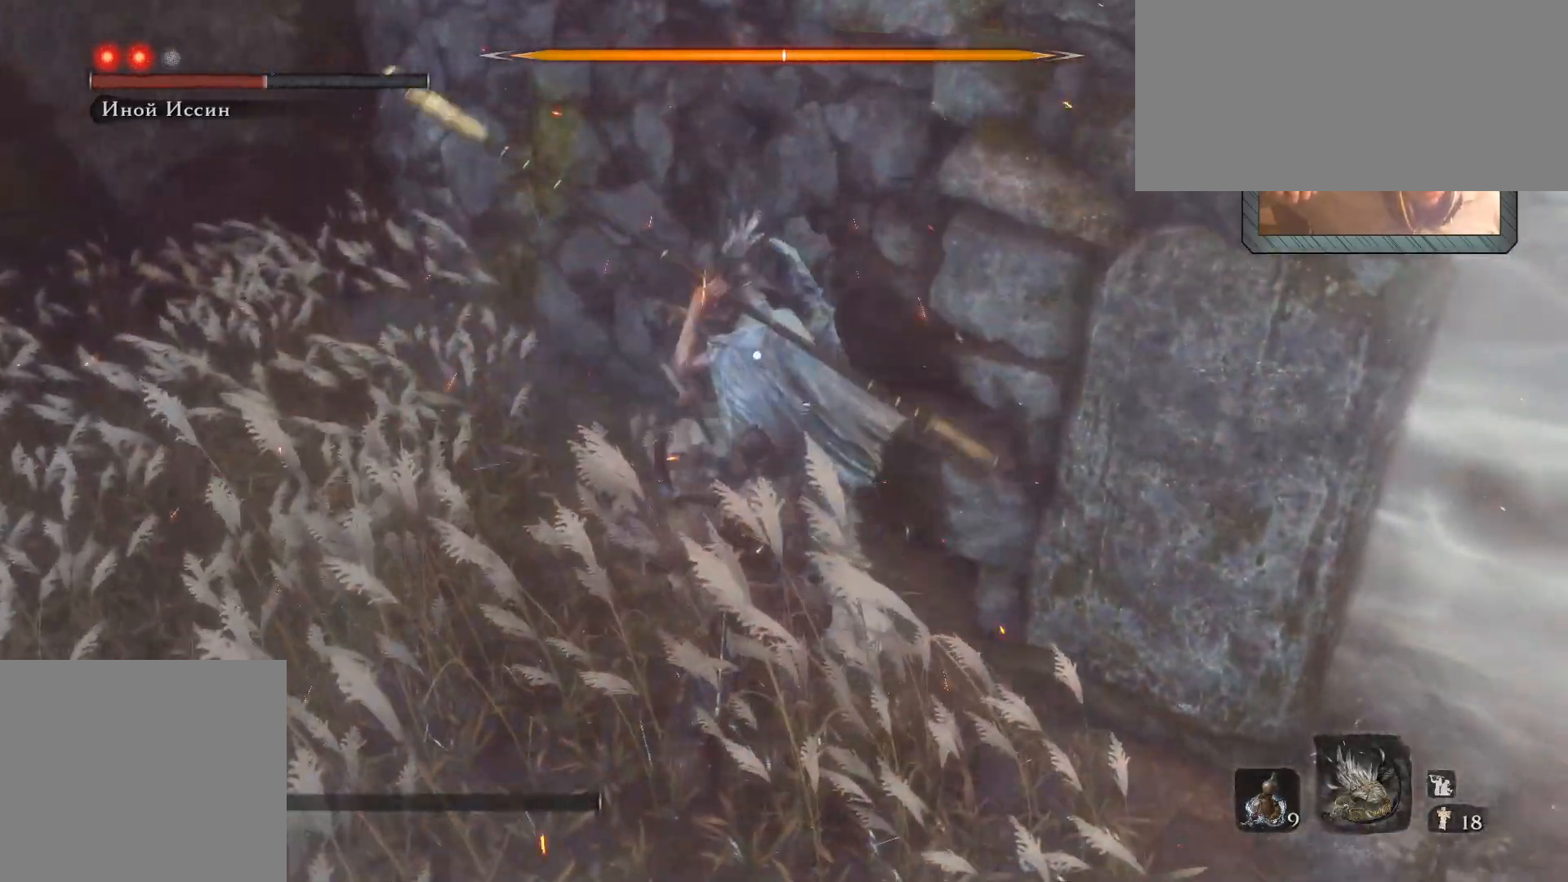
{"keys": [], "mouse": [], "events": [[300, "w", "up"]]}
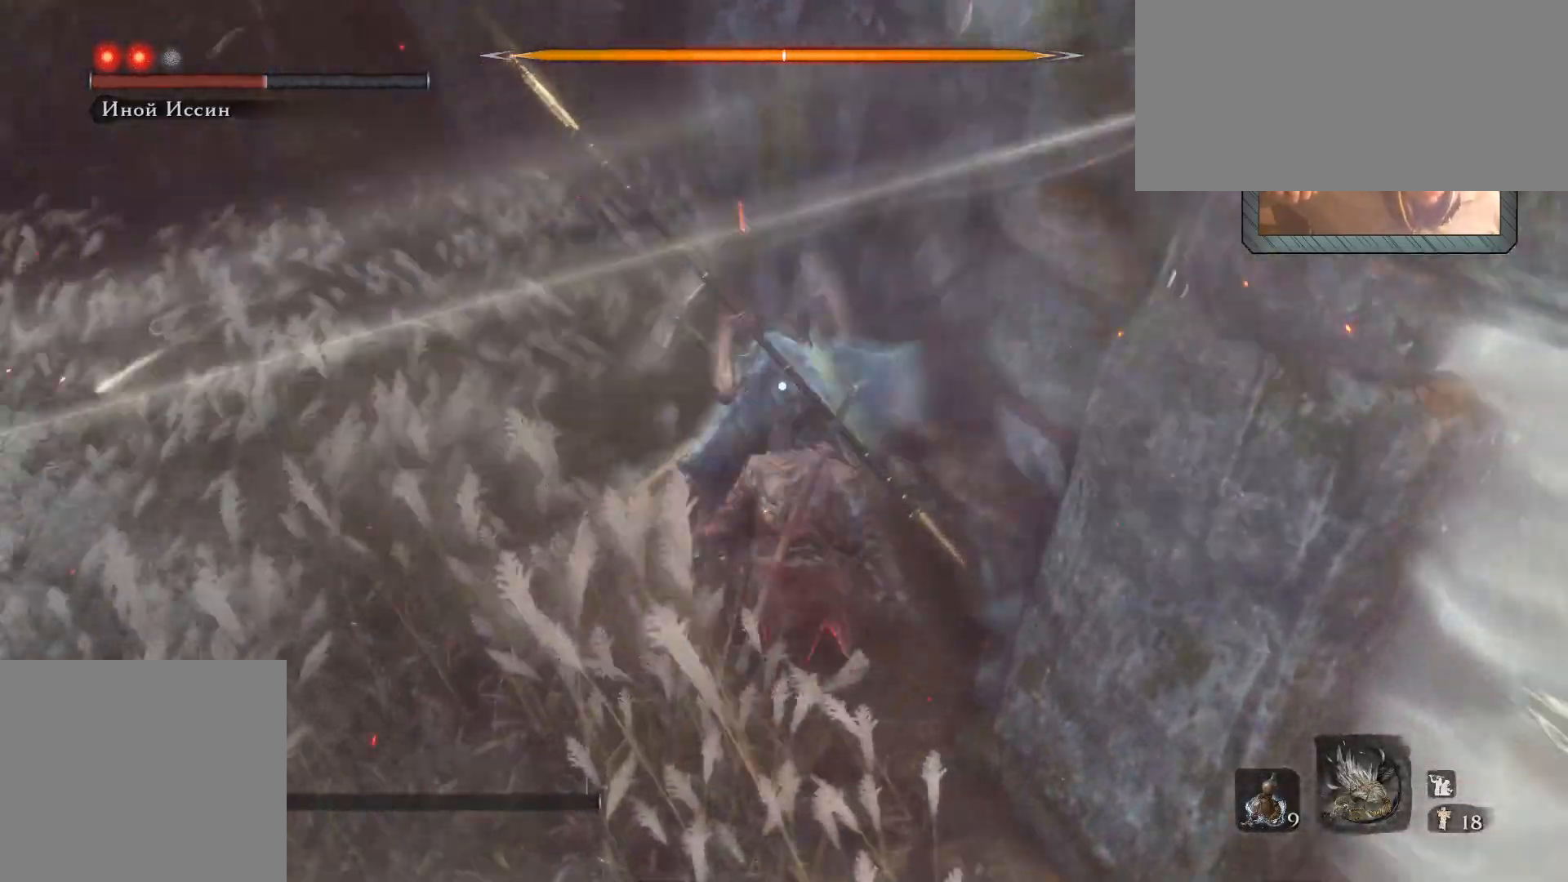
{"keys": [], "mouse": []}
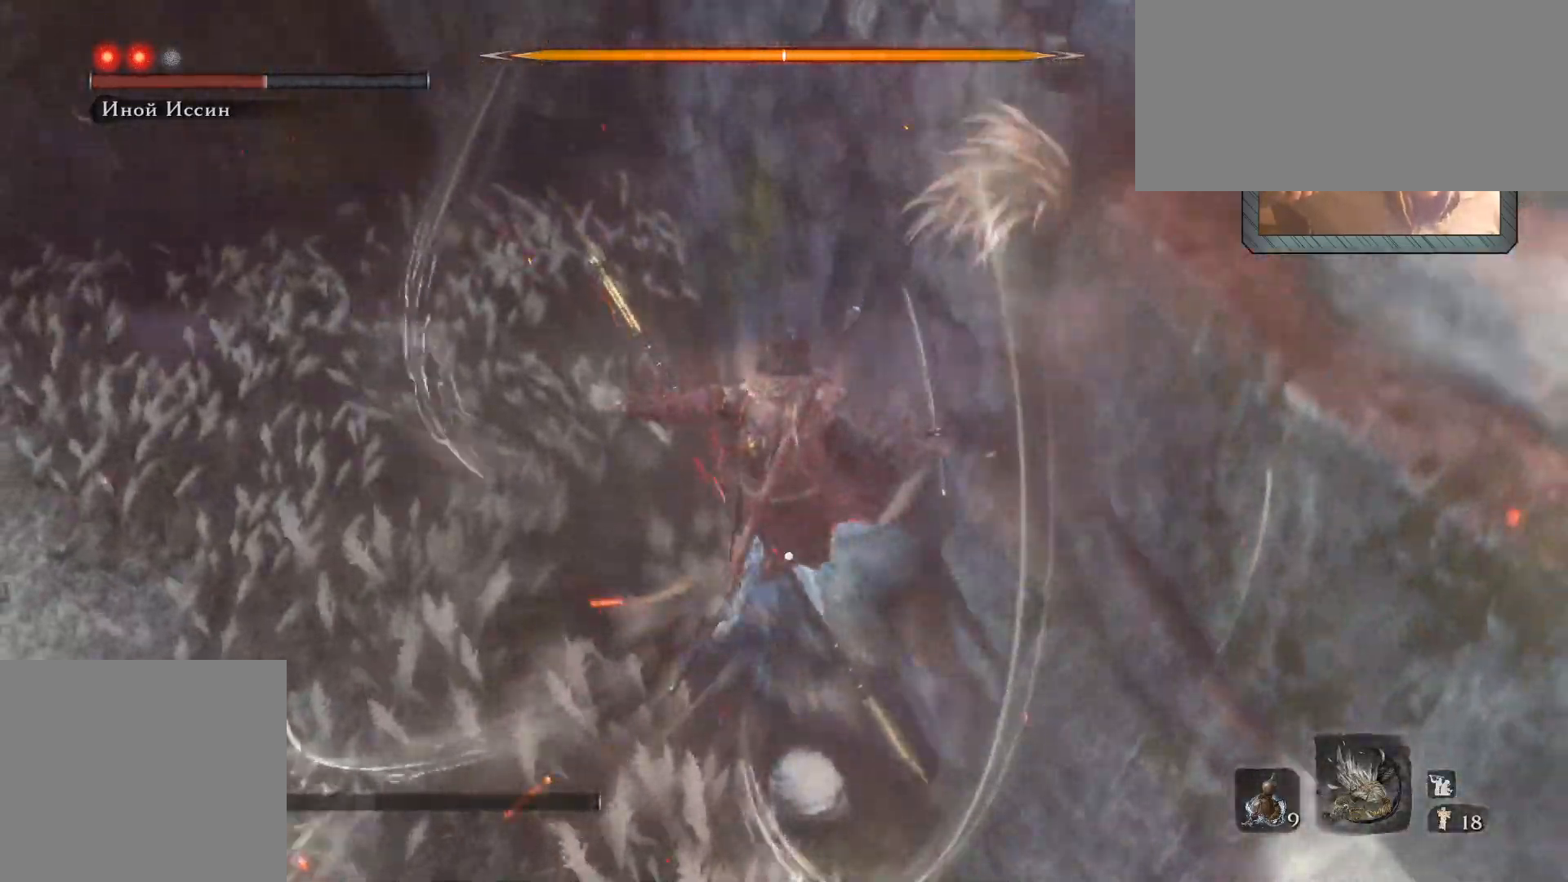
{"keys": [], "mouse": []}
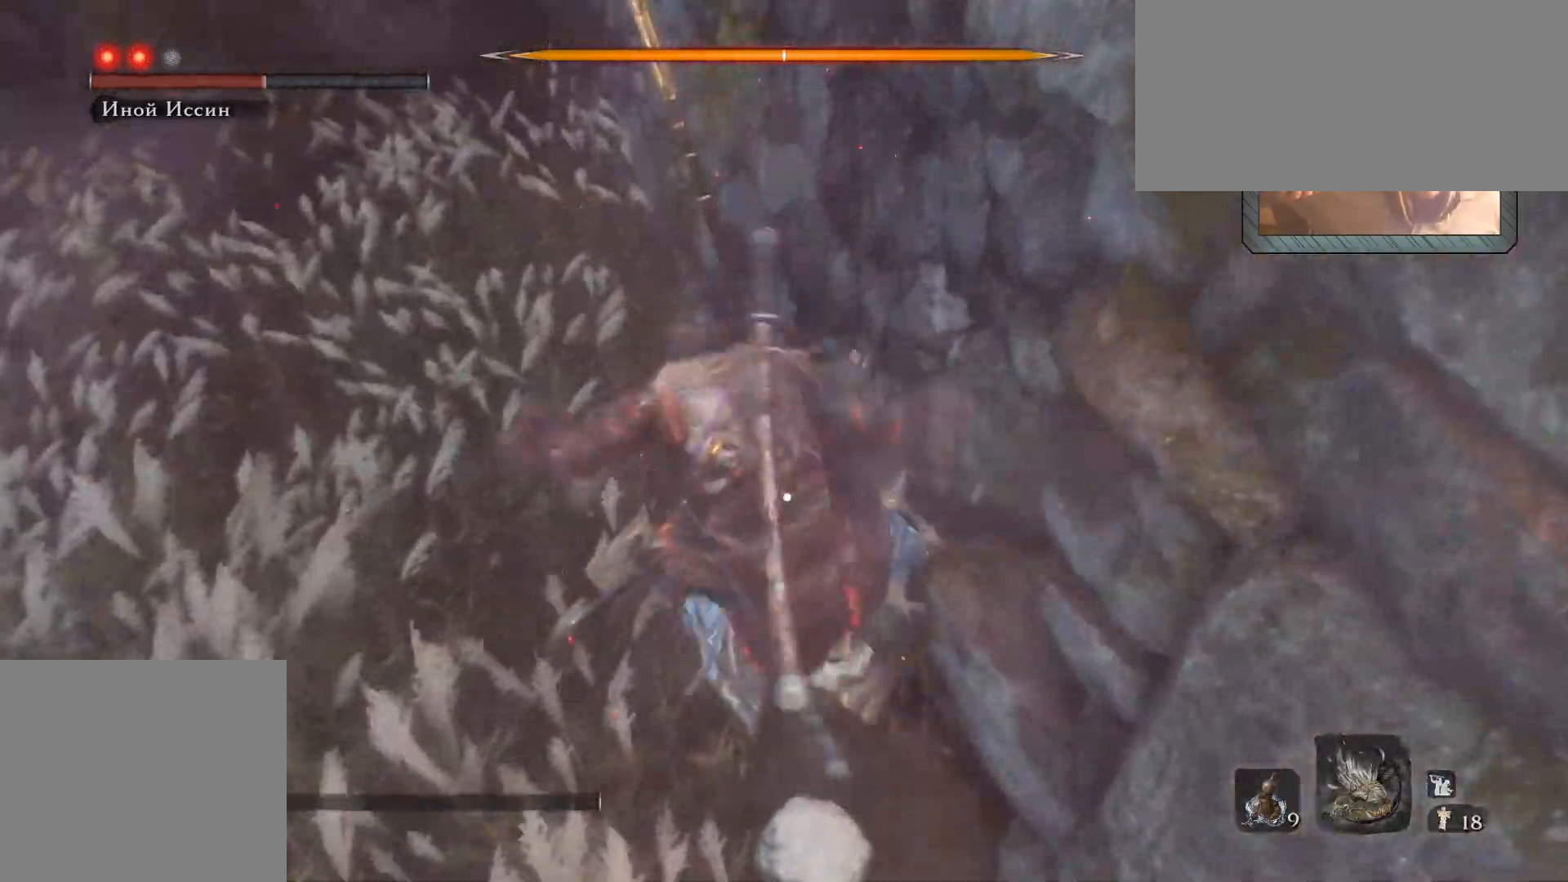
{"keys": [], "mouse": [], "events": []}
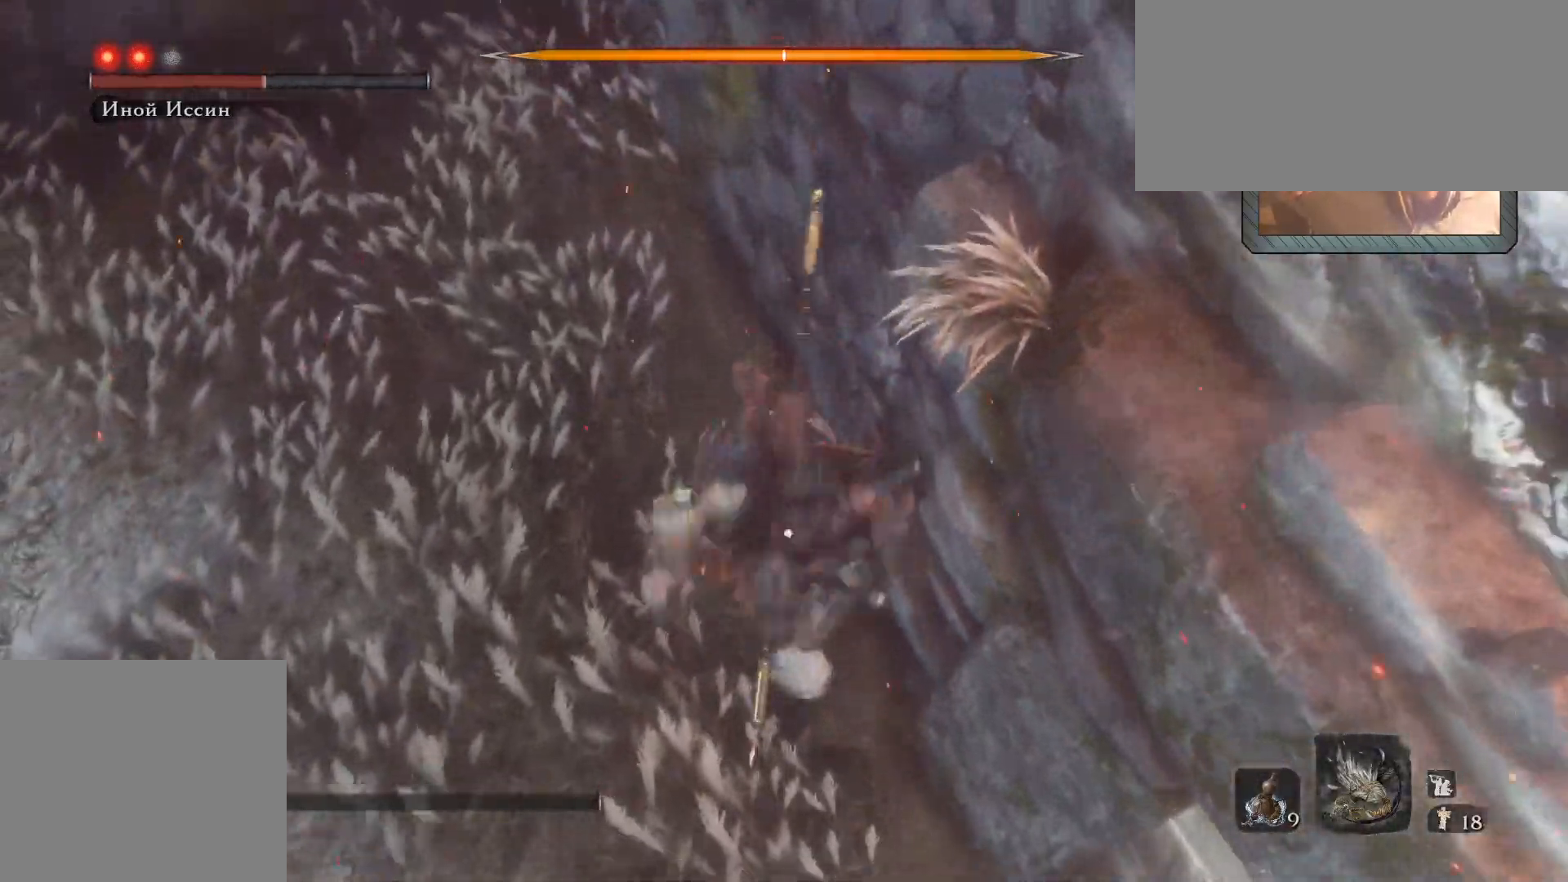
{"keys": [], "mouse": []}
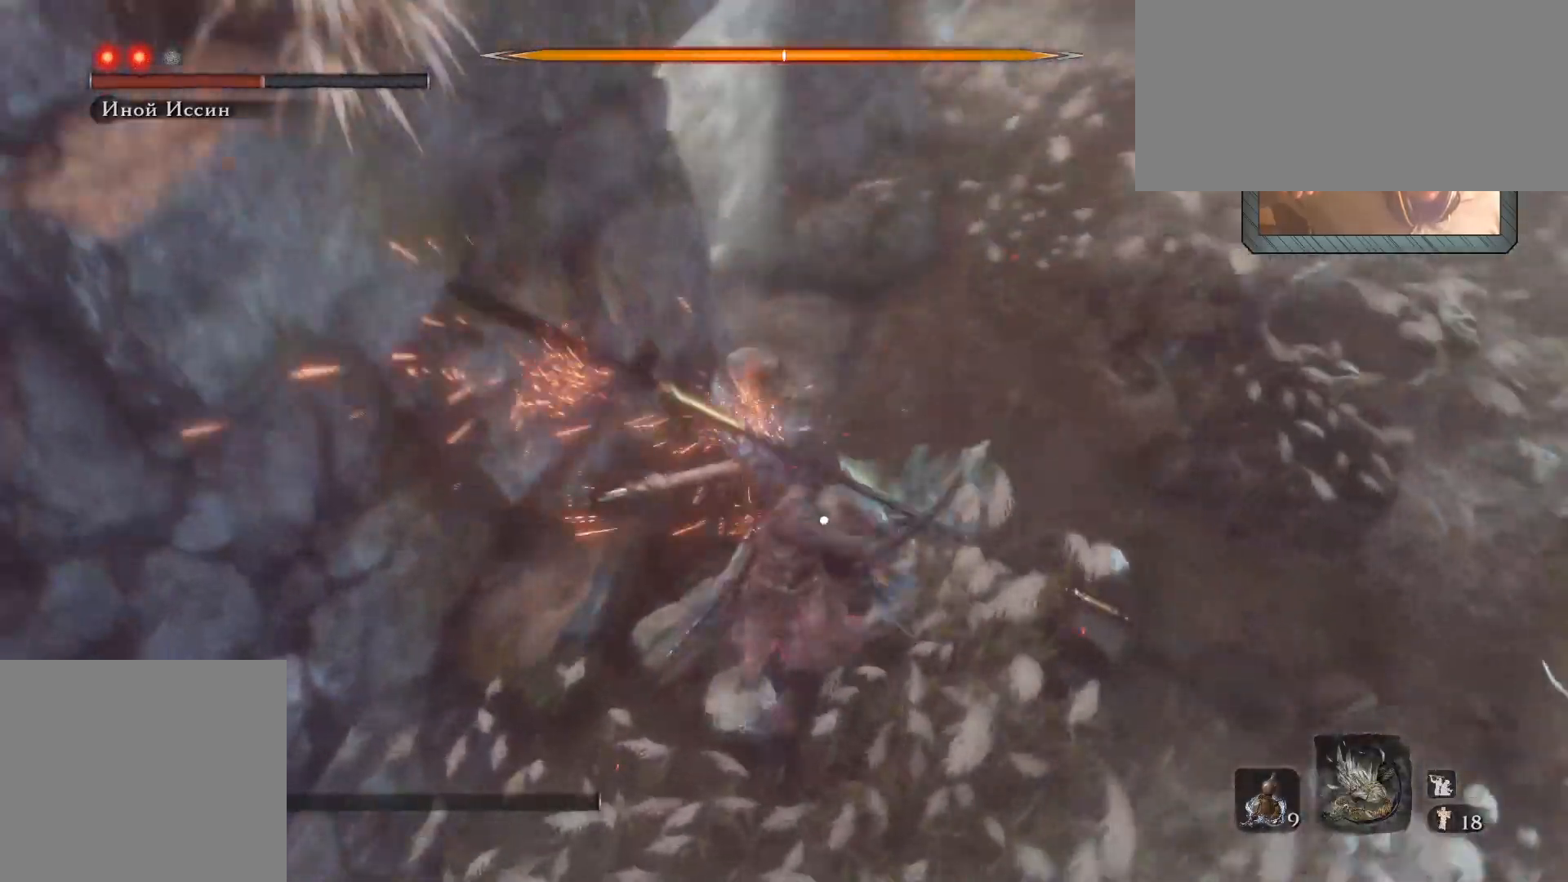
{"keys": [], "mouse": [], "events": []}
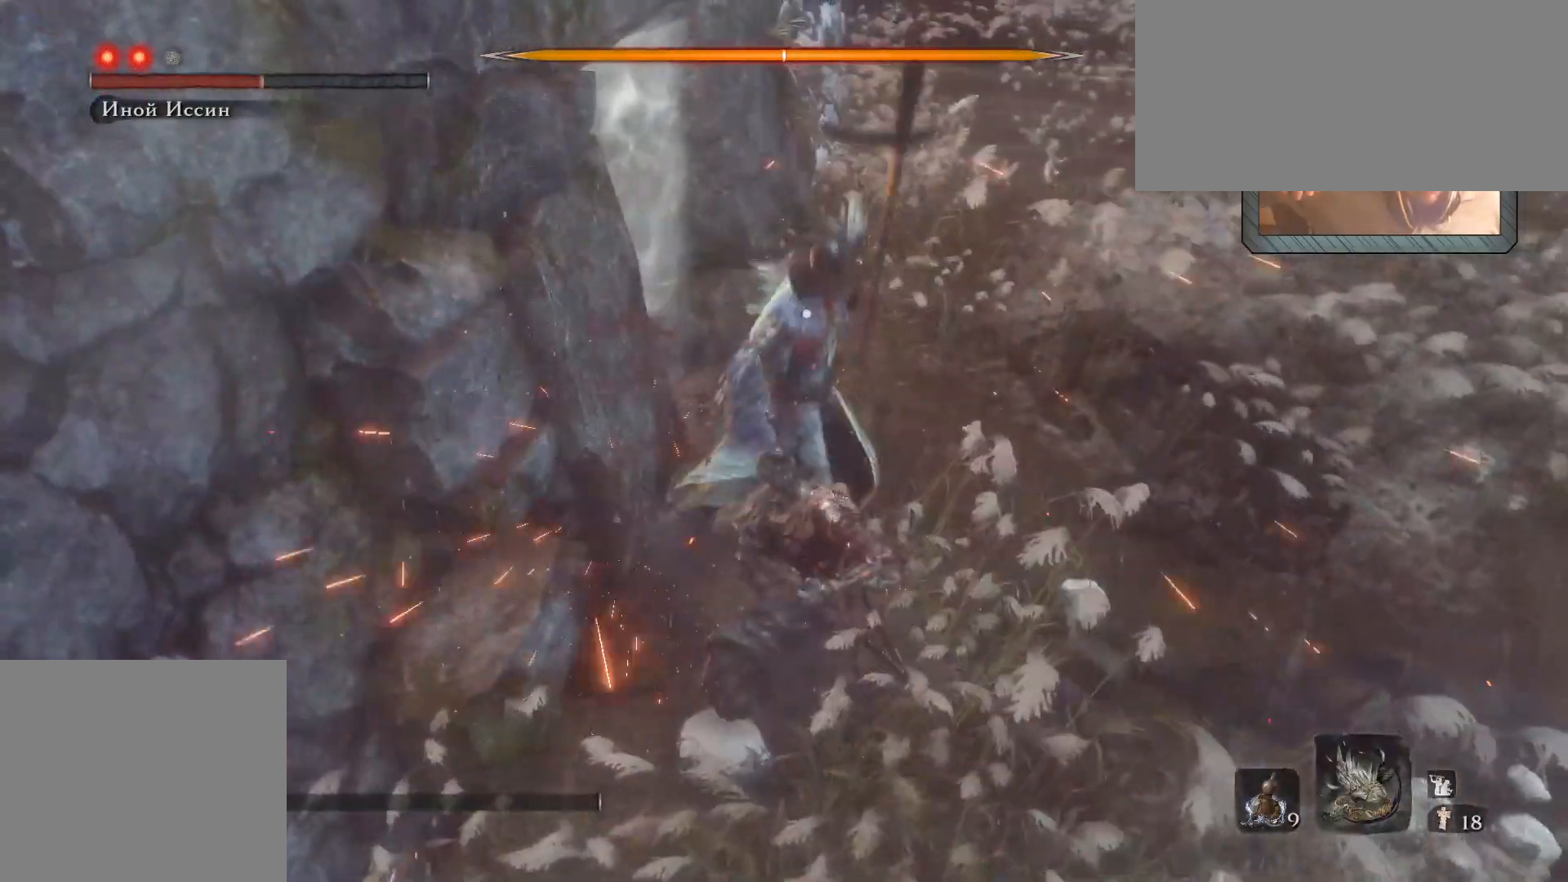
{"keys": [], "mouse": [], "events": []}
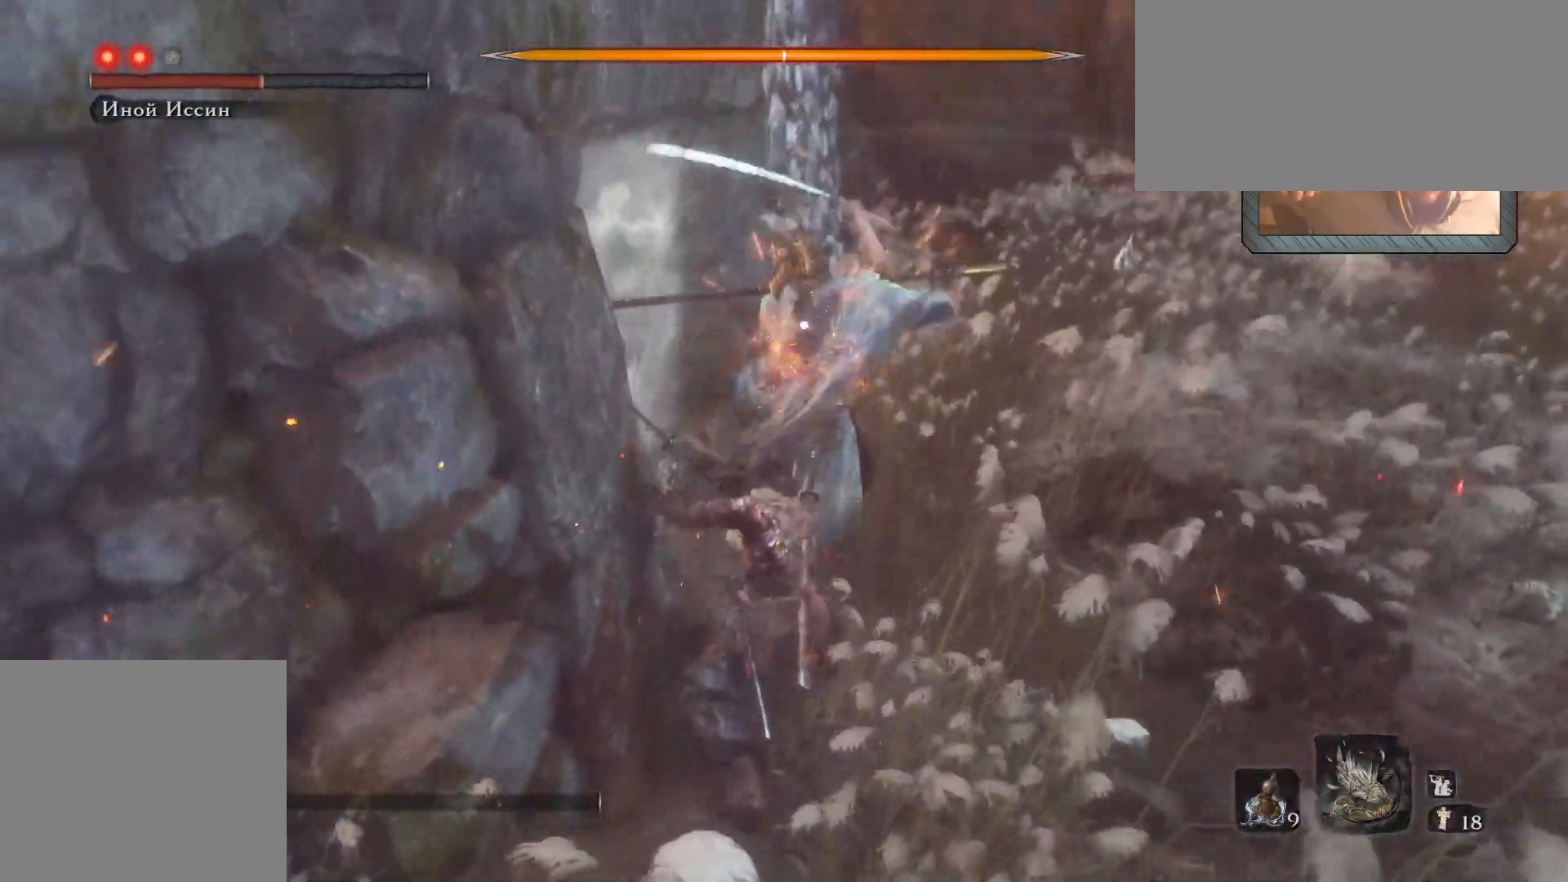
{"keys": ["shift"], "mouse": [], "events": [[467, "shift", "down"]]}
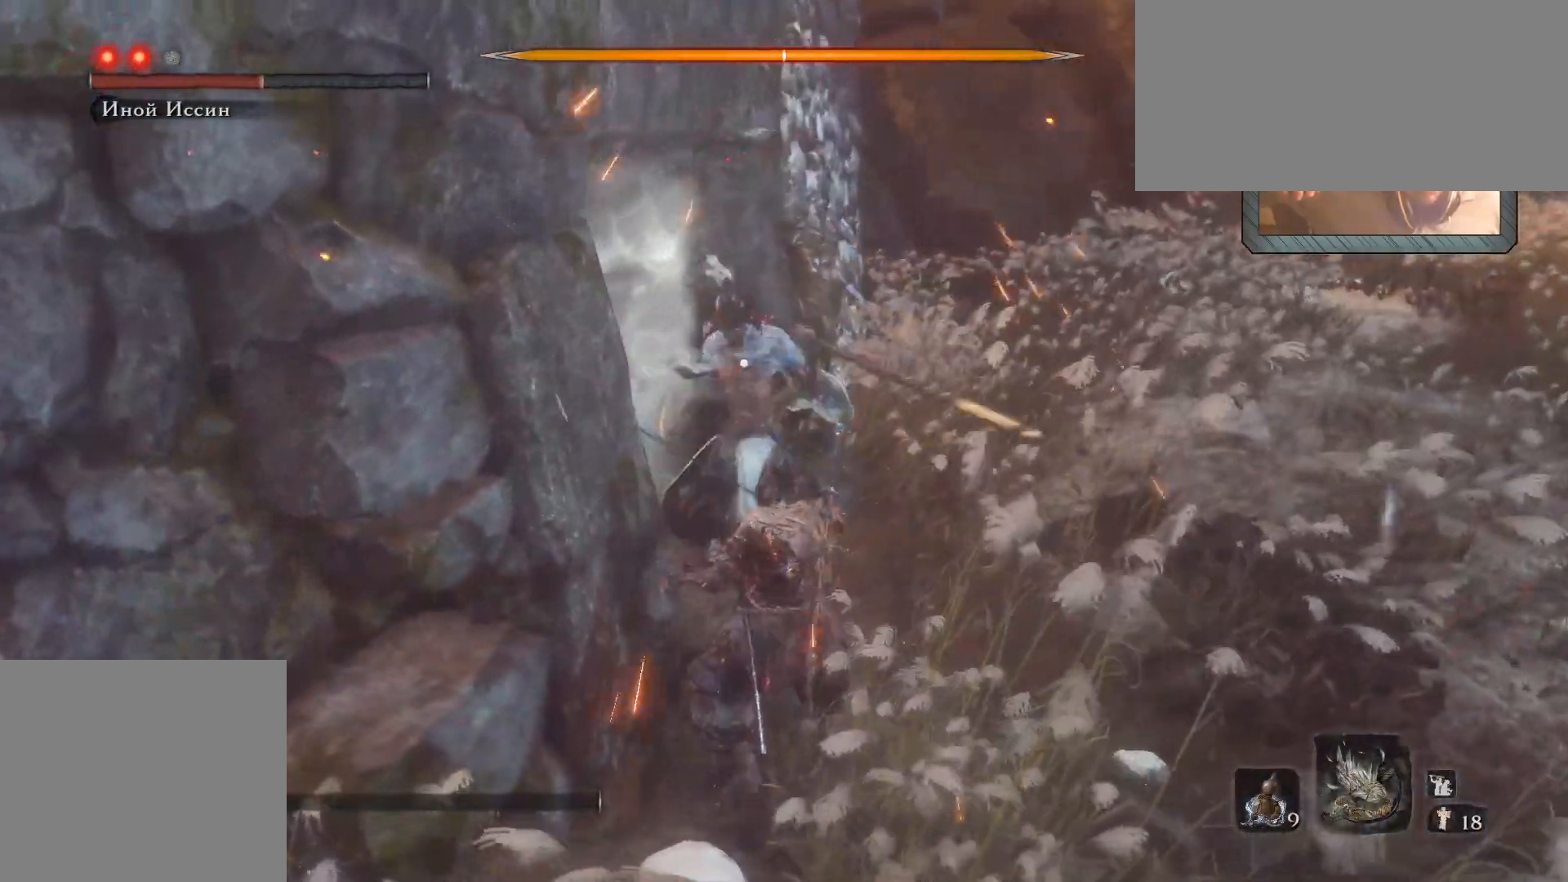
{"keys": [], "mouse": [], "events": [[67, "shift", "up"]]}
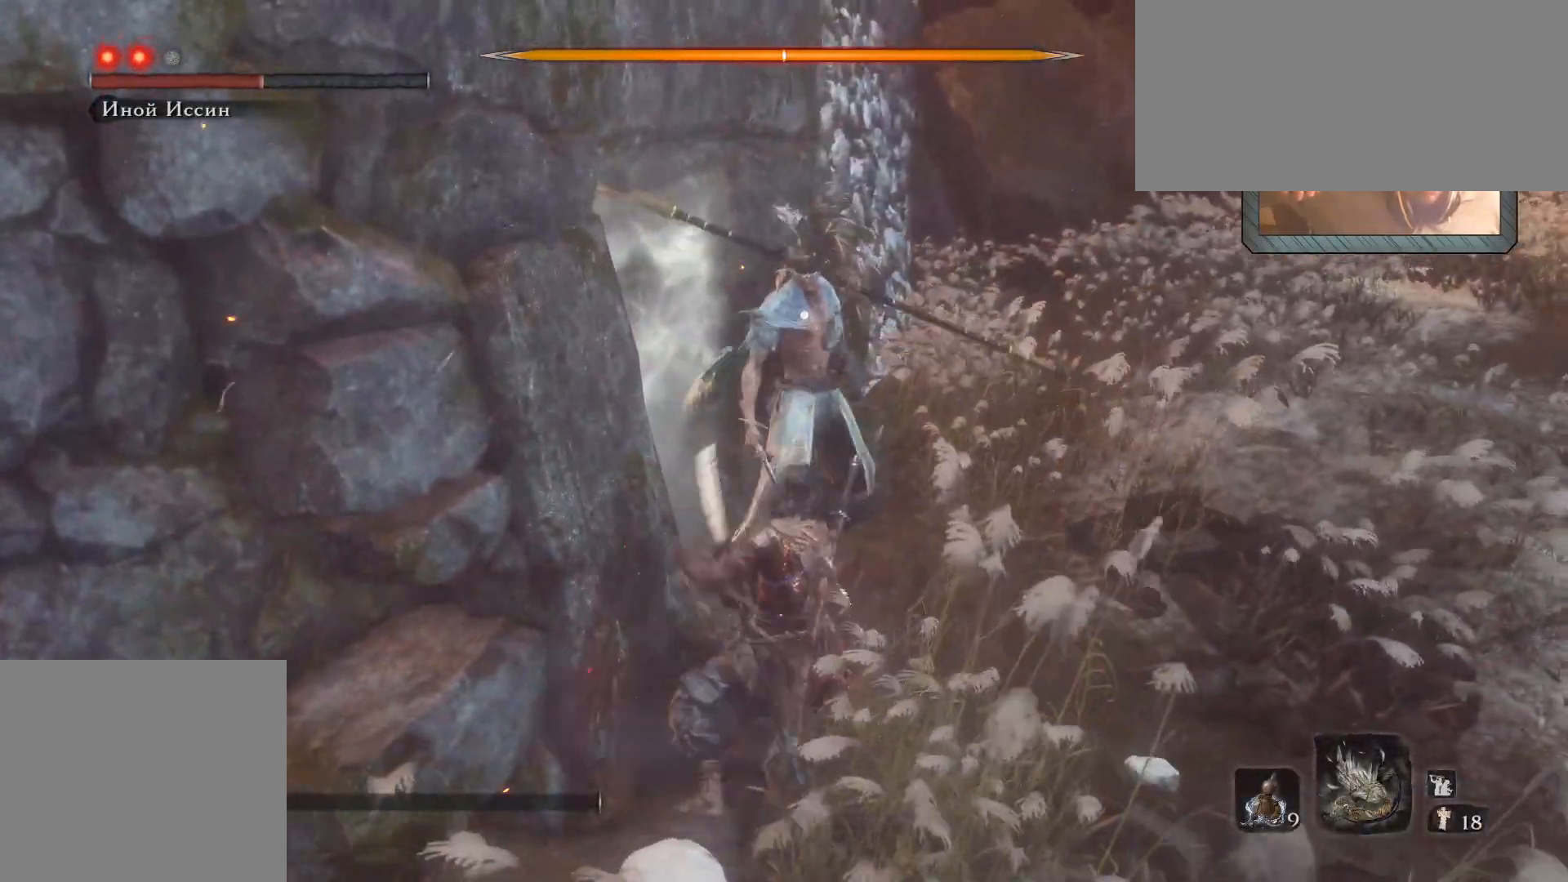
{"keys": [], "mouse": [], "events": []}
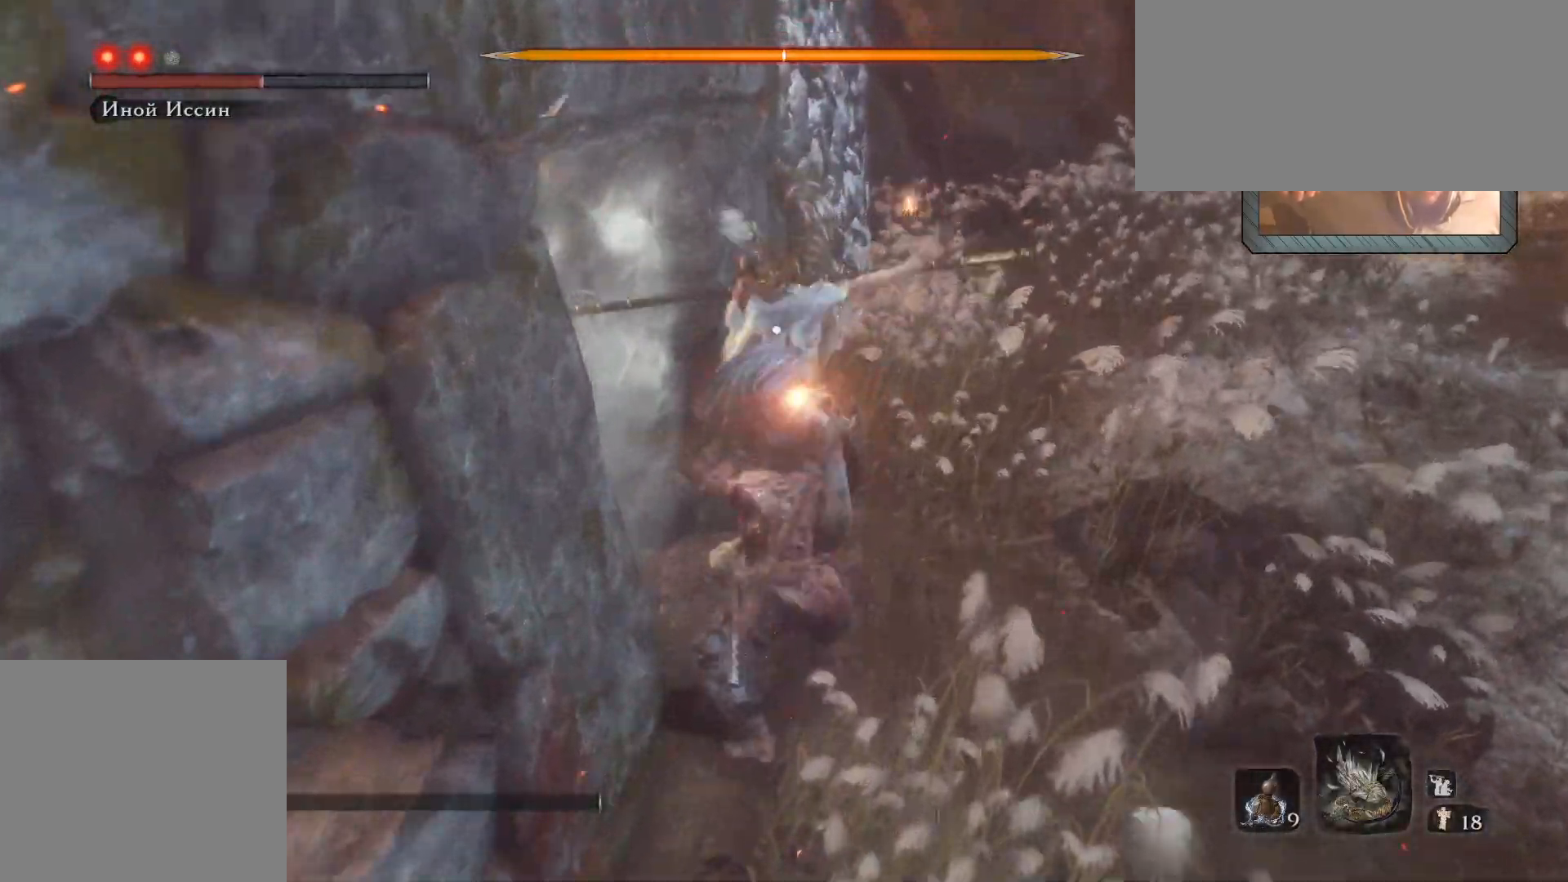
{"keys": [], "mouse": [], "events": []}
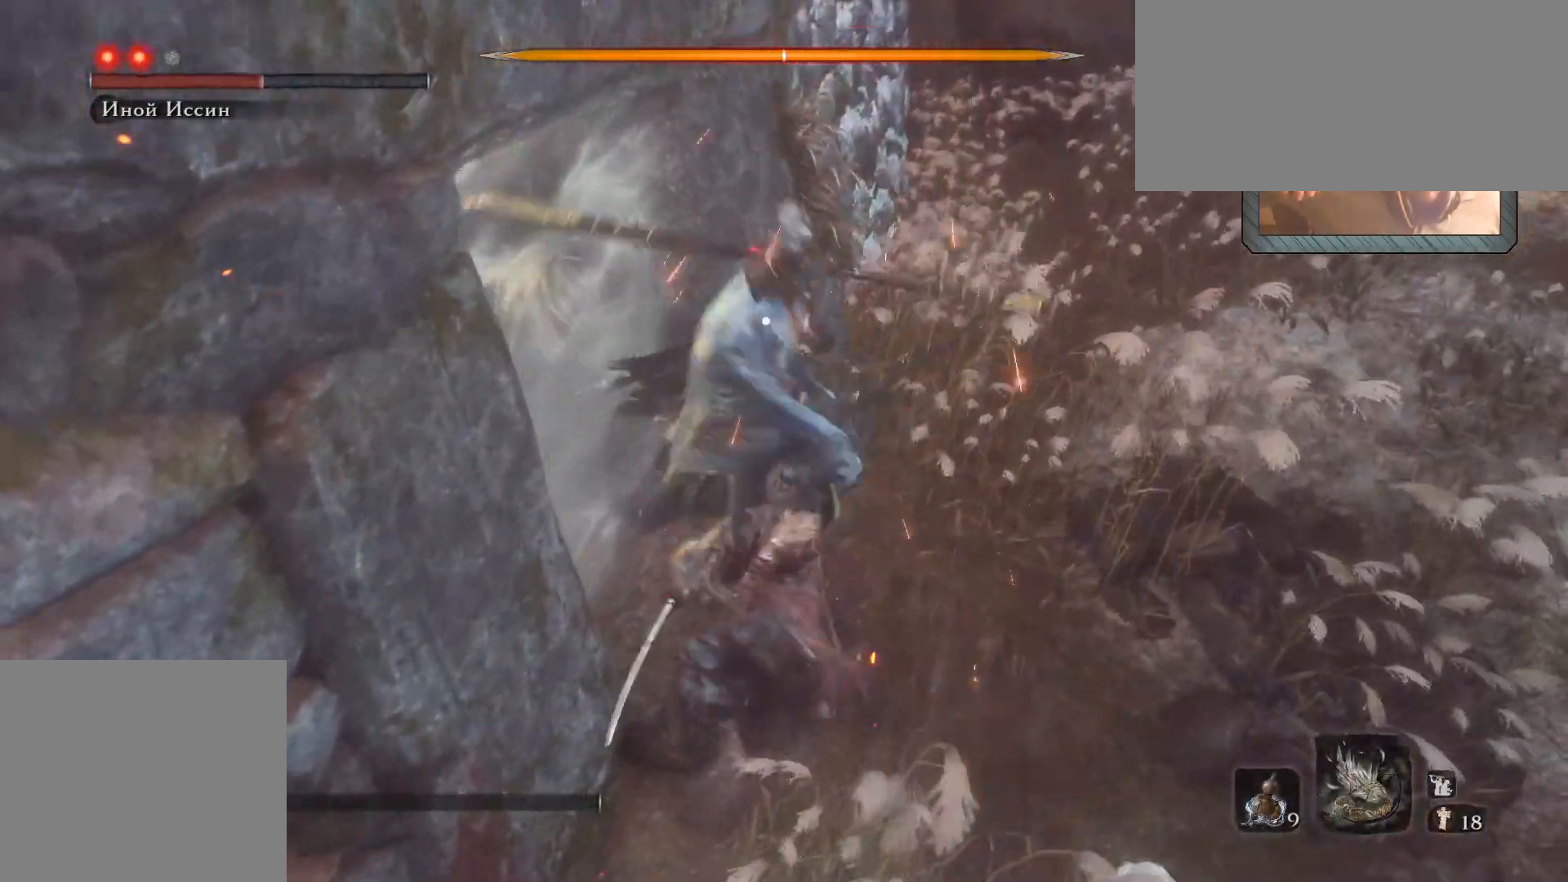
{"keys": [], "mouse": [], "events": []}
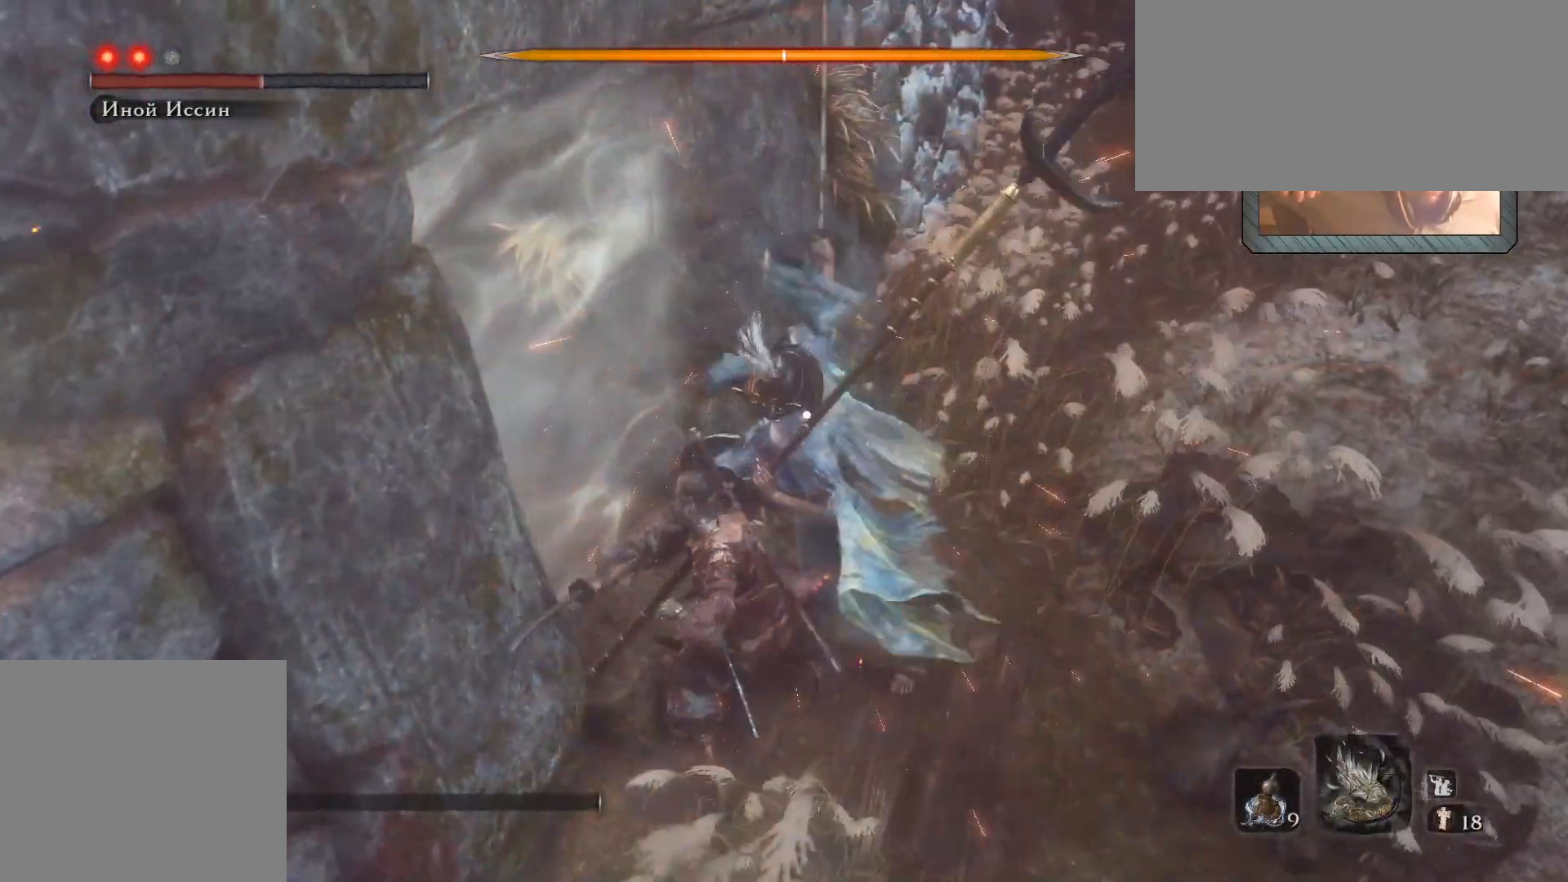
{"keys": ["w"], "mouse": [], "events": [[317, "w", "down"]]}
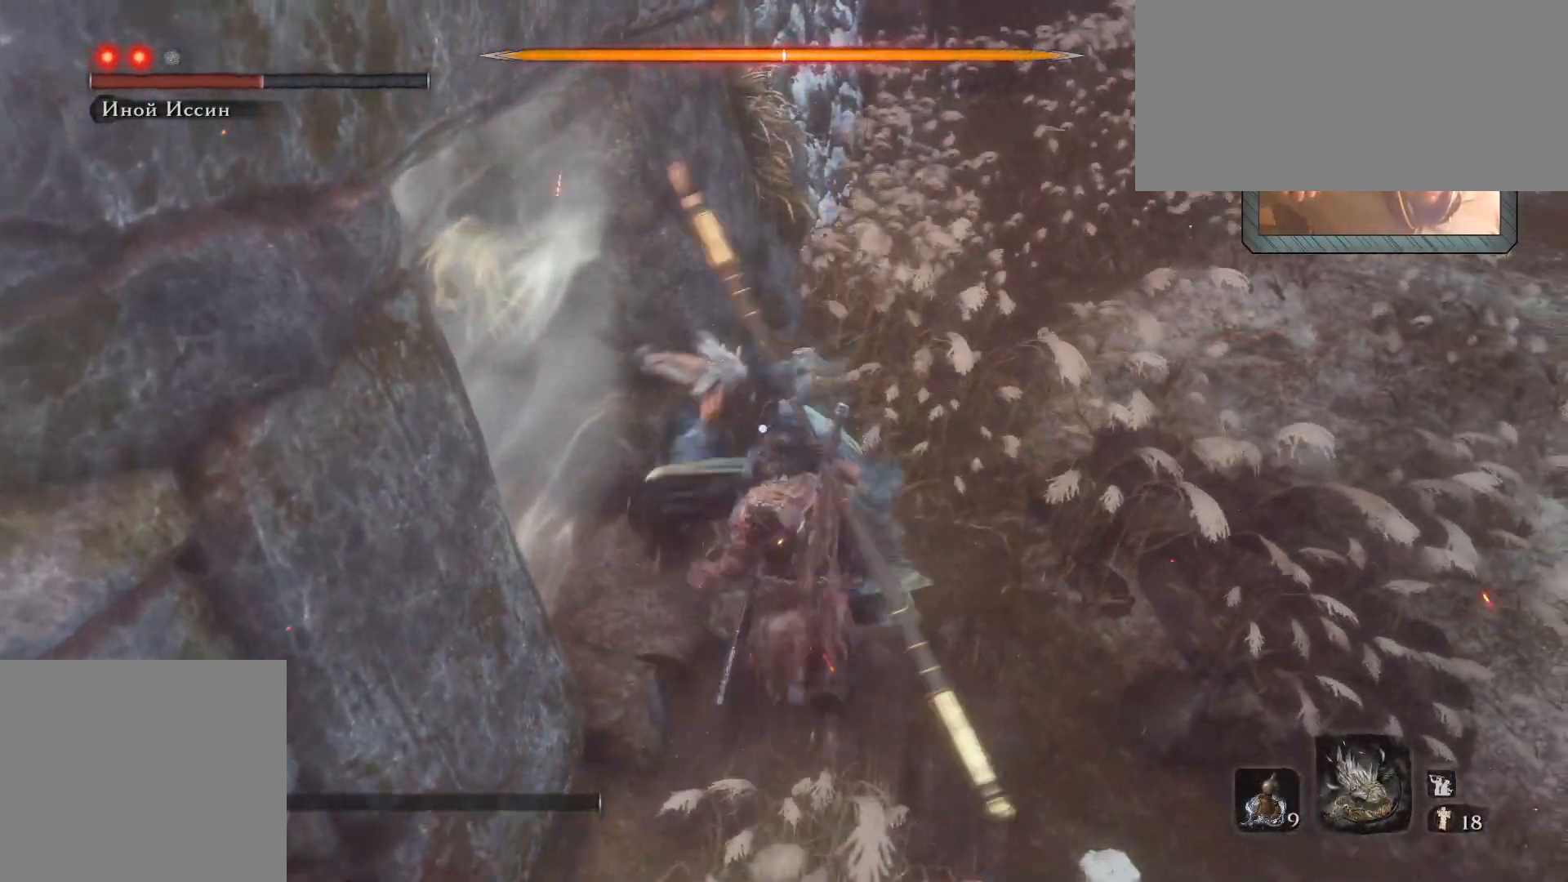
{"keys": [], "mouse": [], "events": [[100, "w", "up"]]}
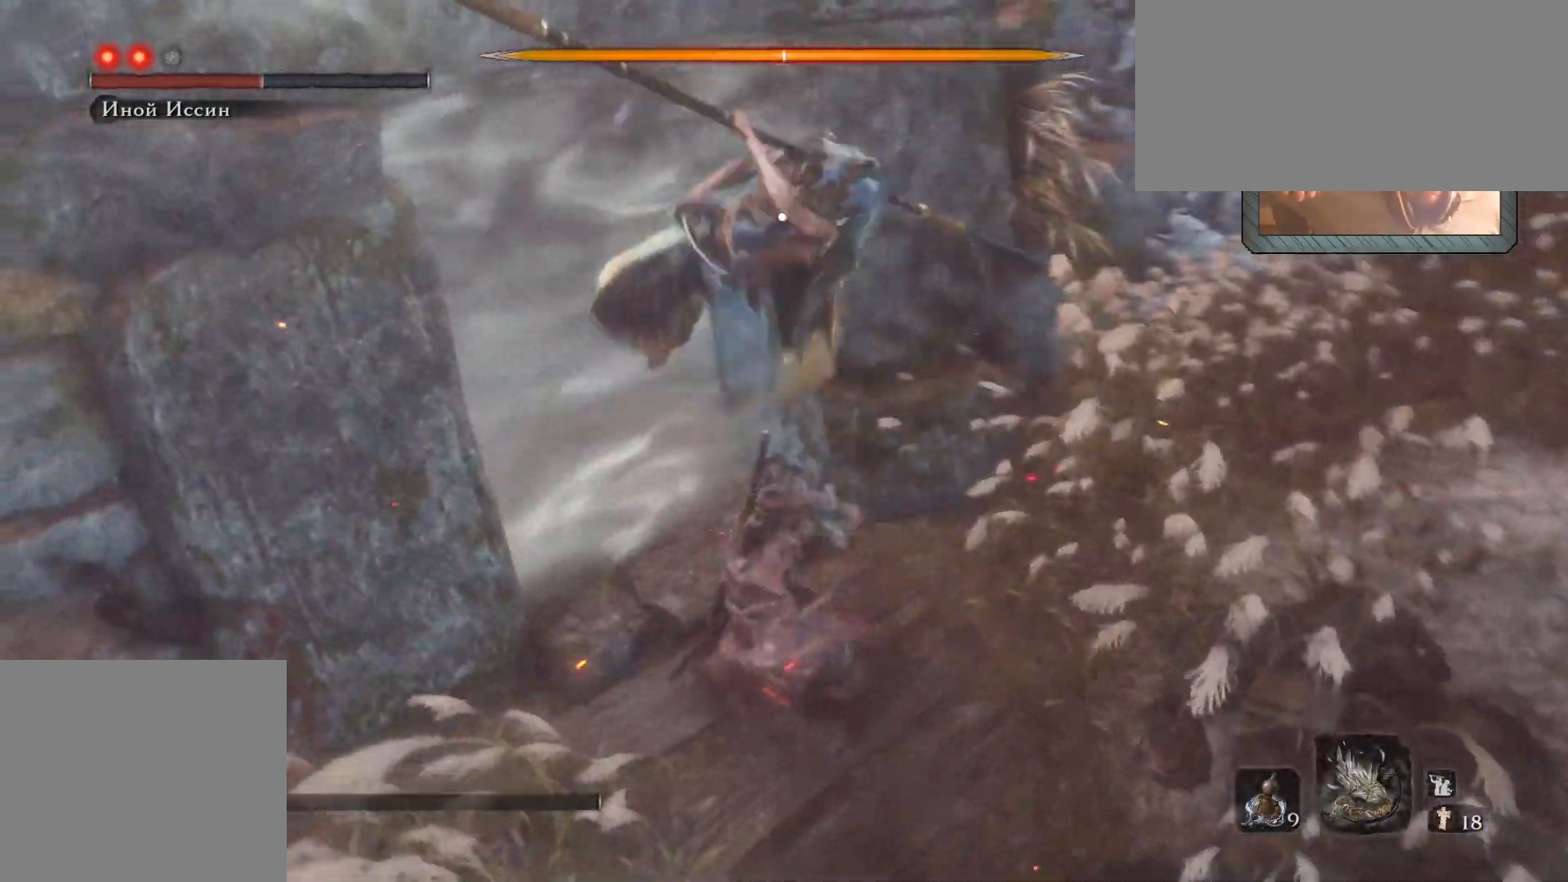
{"keys": ["w"], "mouse": [], "events": [[500, "w", "down"]]}
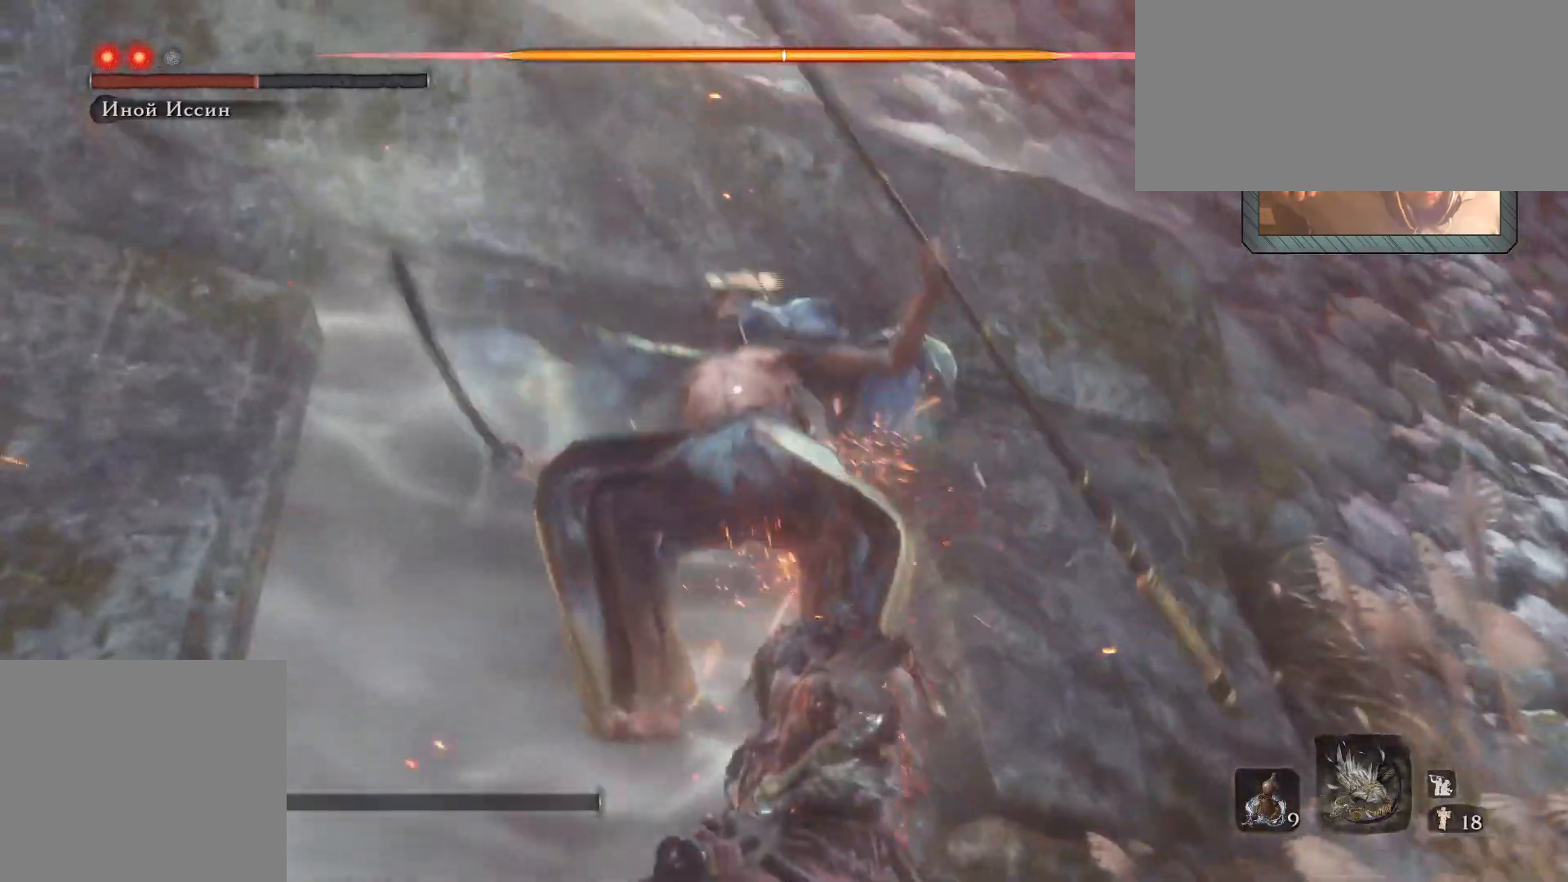
{"keys": [], "mouse": [], "events": [[100, "w", "up"]]}